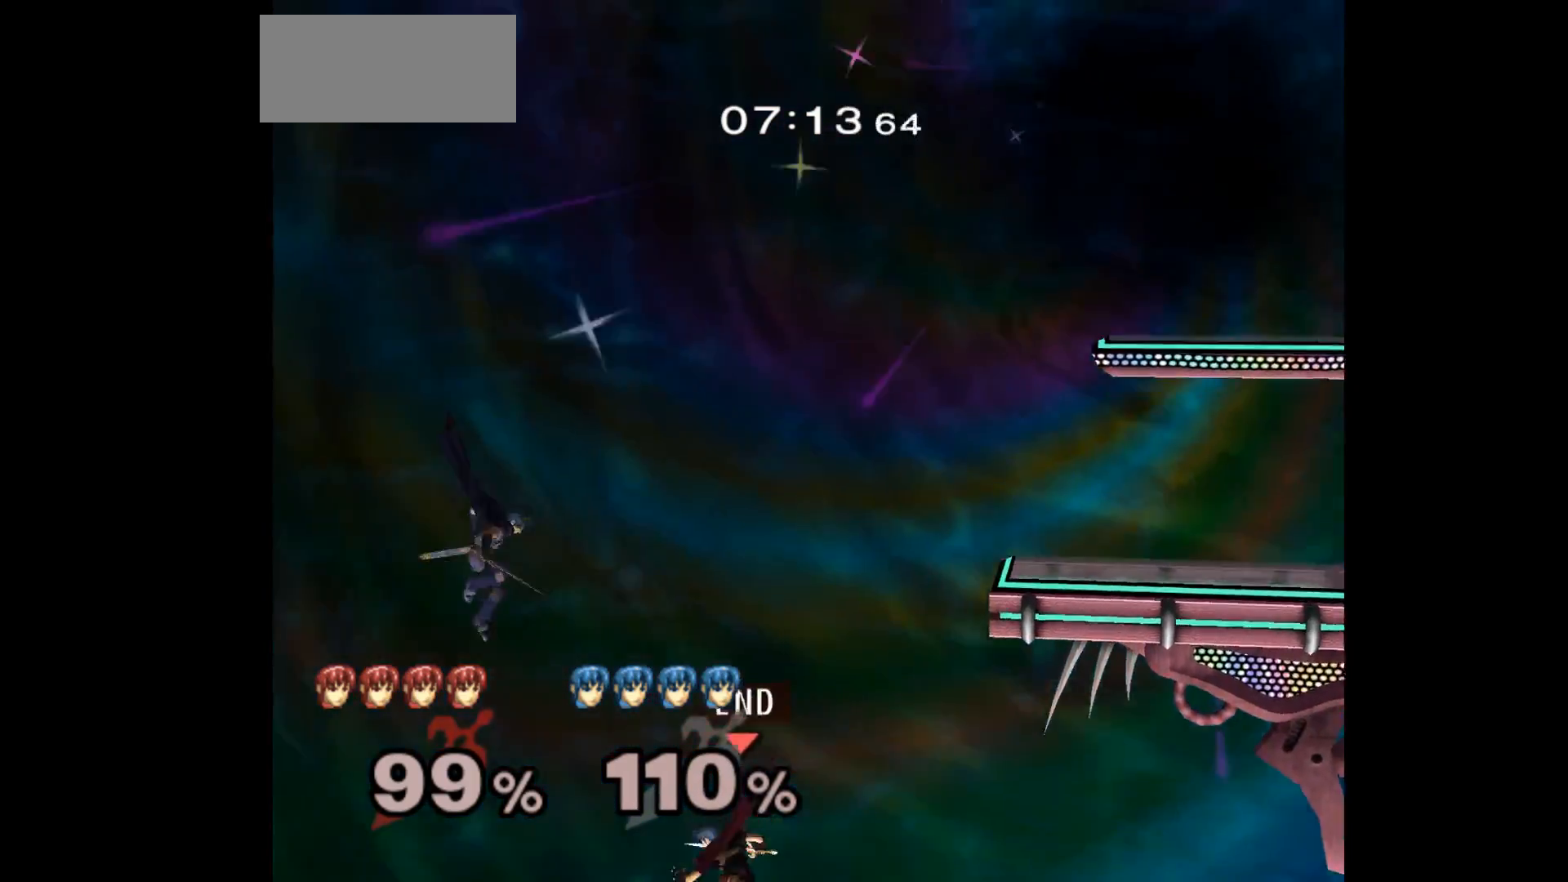
Gameplay with a controller (Nintendo layout); each line is a JSON object with the inputs held at the frame after it (dt_ms = milliseconds from this image to that frame). "events" lists button and stick changes between this image and that frame as [ms after this image, input, new state], when the widget could be followed in between. Not read: L3 R3 START right_stick.
{"dt_ms": 500, "buttons": [], "left_stick": "right", "events": [[67, "left_stick", "up-left"], [200, "A", "down"], [267, "left_stick", "right"], [283, "A", "up"]]}
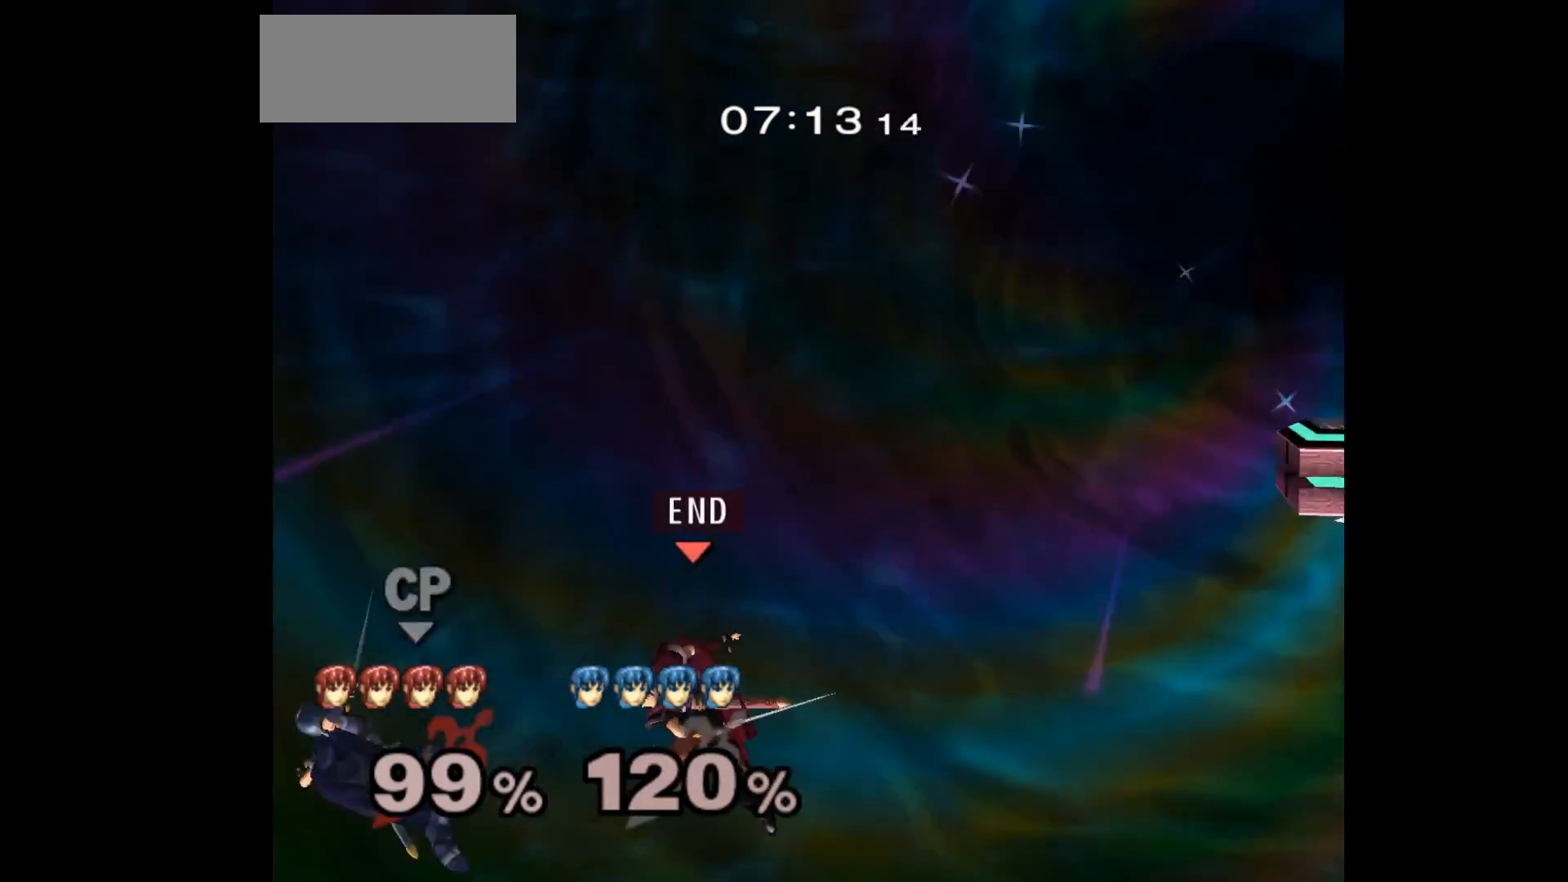
{"dt_ms": 500, "buttons": [], "left_stick": "up-right", "events": [[433, "left_stick", "up-right"]]}
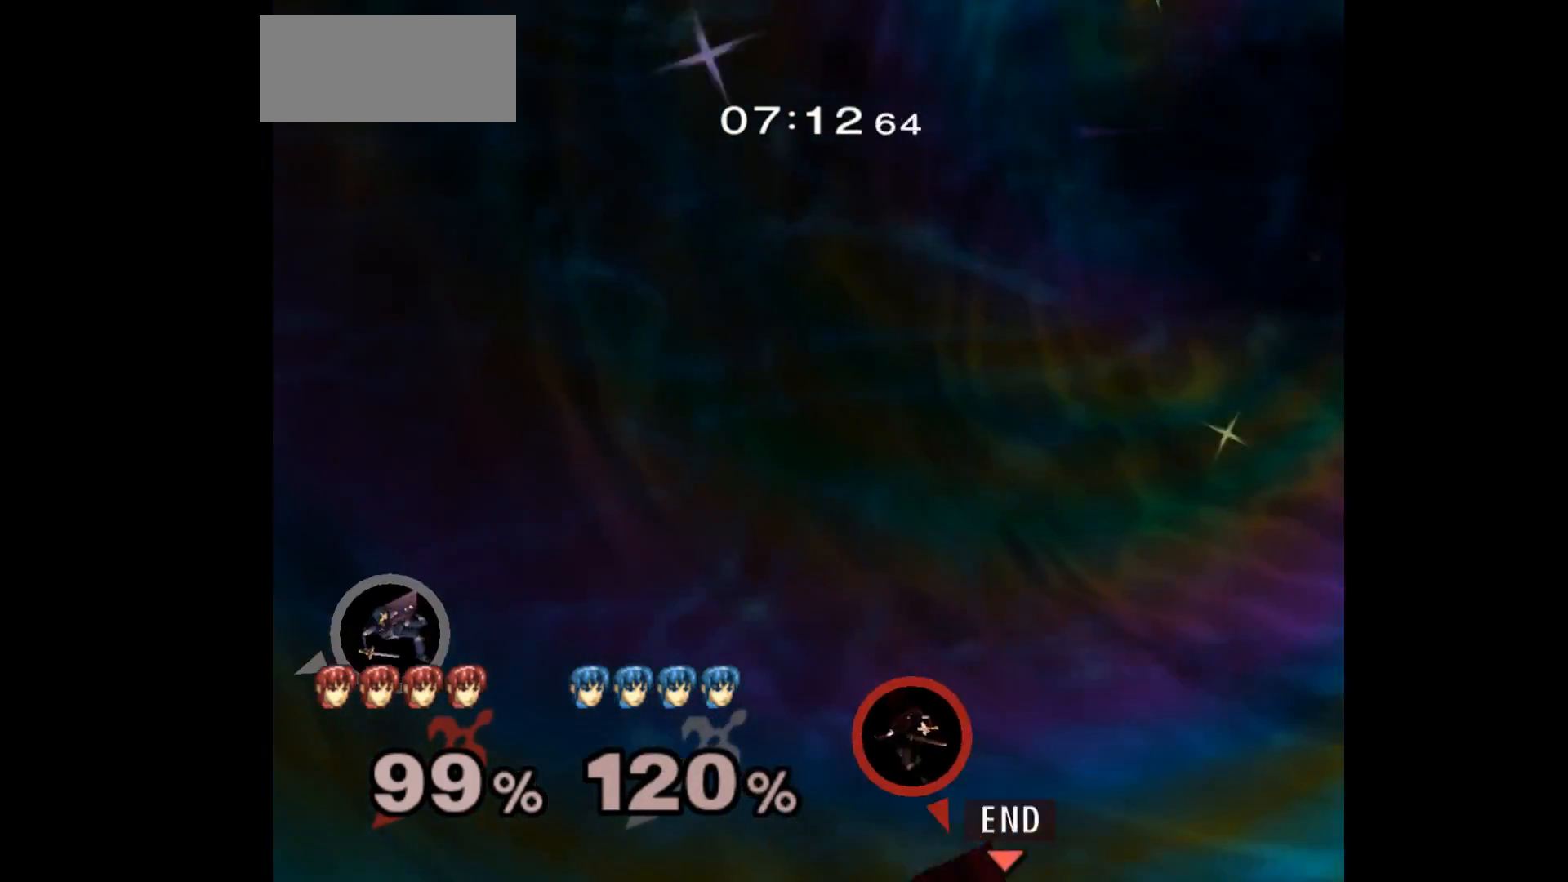
{"dt_ms": 500, "buttons": [], "left_stick": "right", "events": [[17, "B", "down"], [117, "B", "up"], [233, "left_stick", "right"]]}
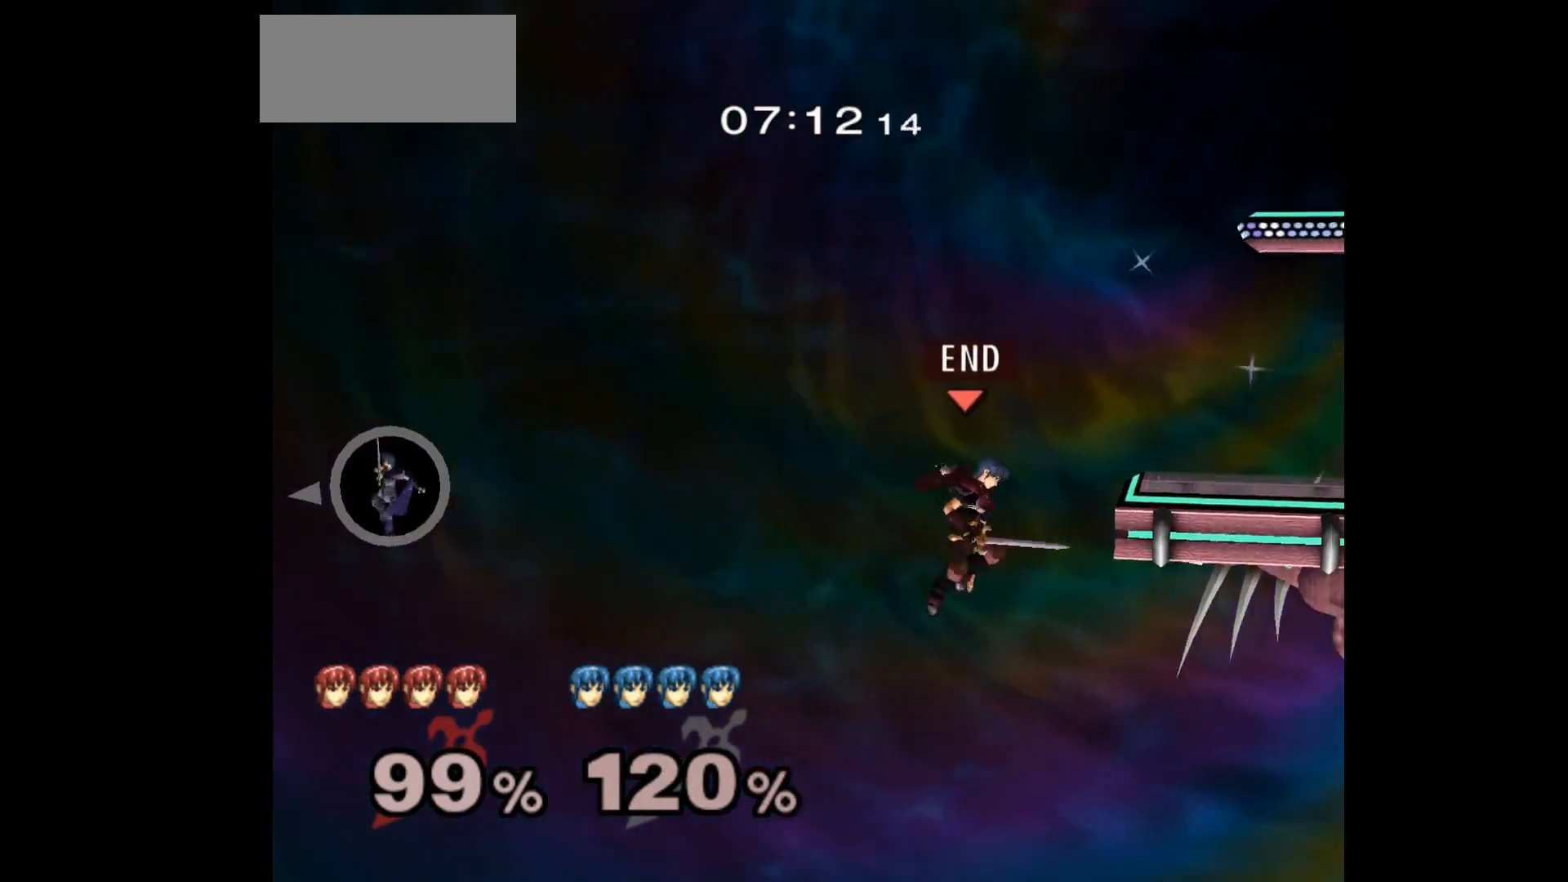
{"dt_ms": 500, "buttons": [], "left_stick": "down-left", "events": [[33, "left_stick", "center"], [467, "left_stick", "down-left"]]}
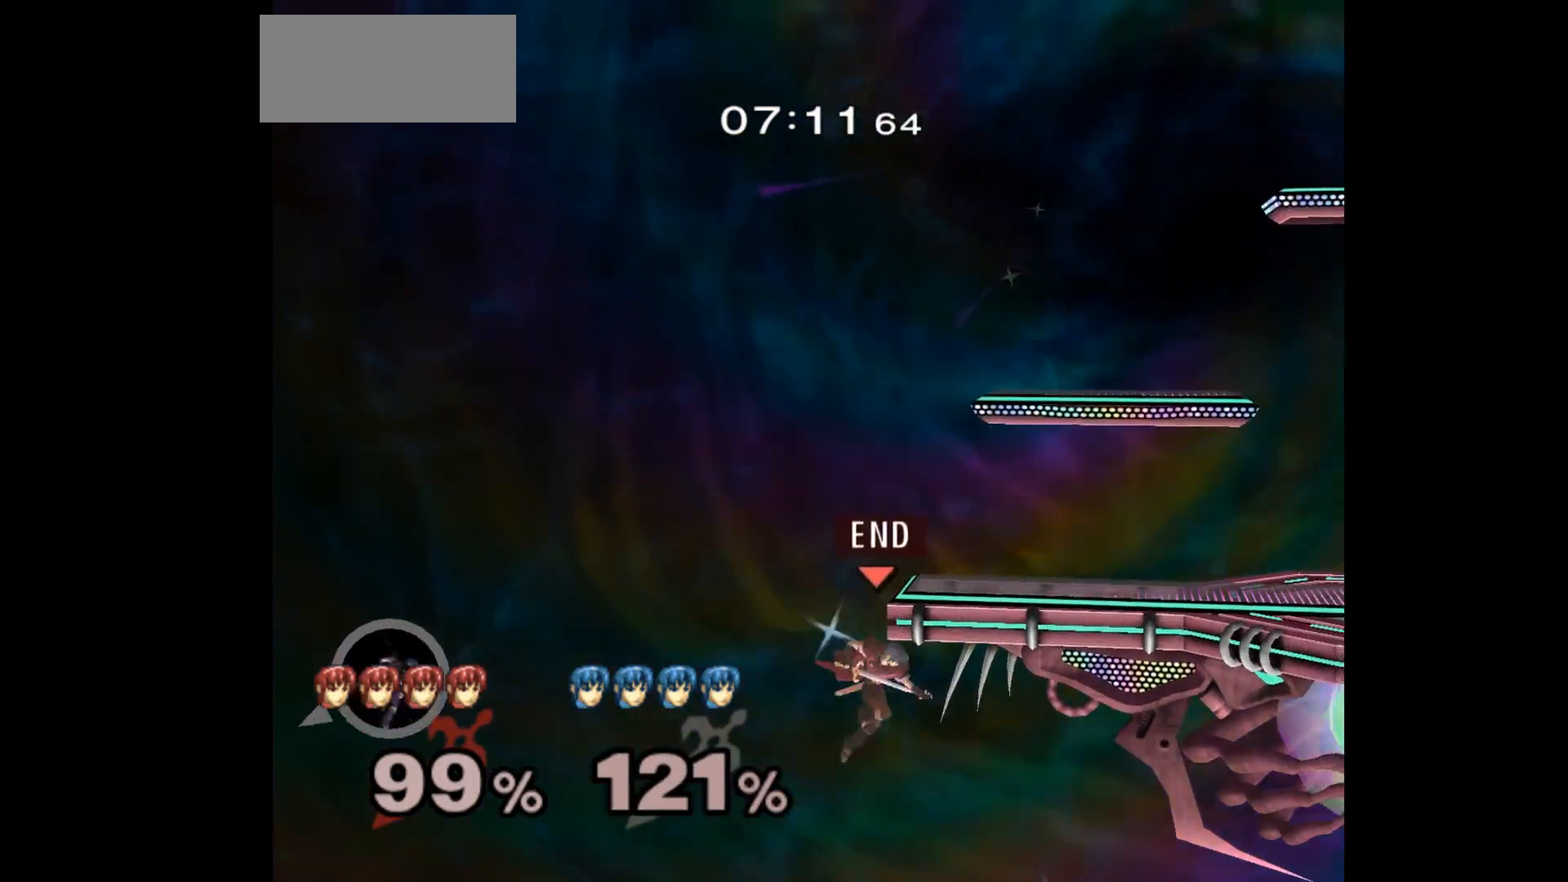
{"dt_ms": 500, "buttons": [], "left_stick": "down-right", "events": [[50, "left_stick", "up-right"], [333, "L1", "down"], [333, "left_stick", "down-right"], [467, "L1", "up"]]}
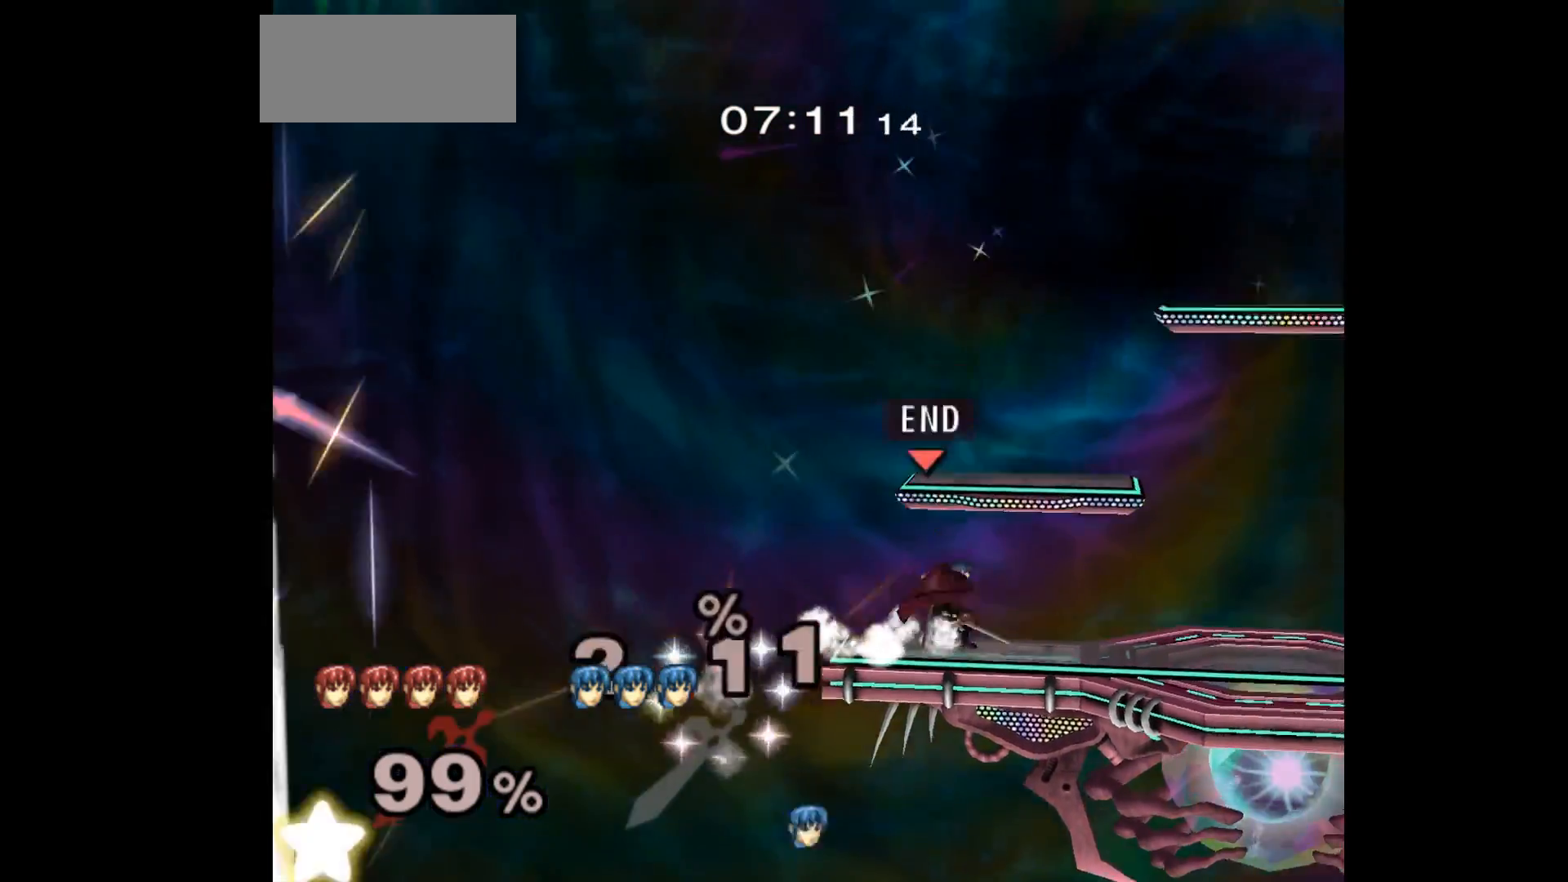
{"dt_ms": 500, "buttons": [], "left_stick": "right", "events": [[67, "left_stick", "right"]]}
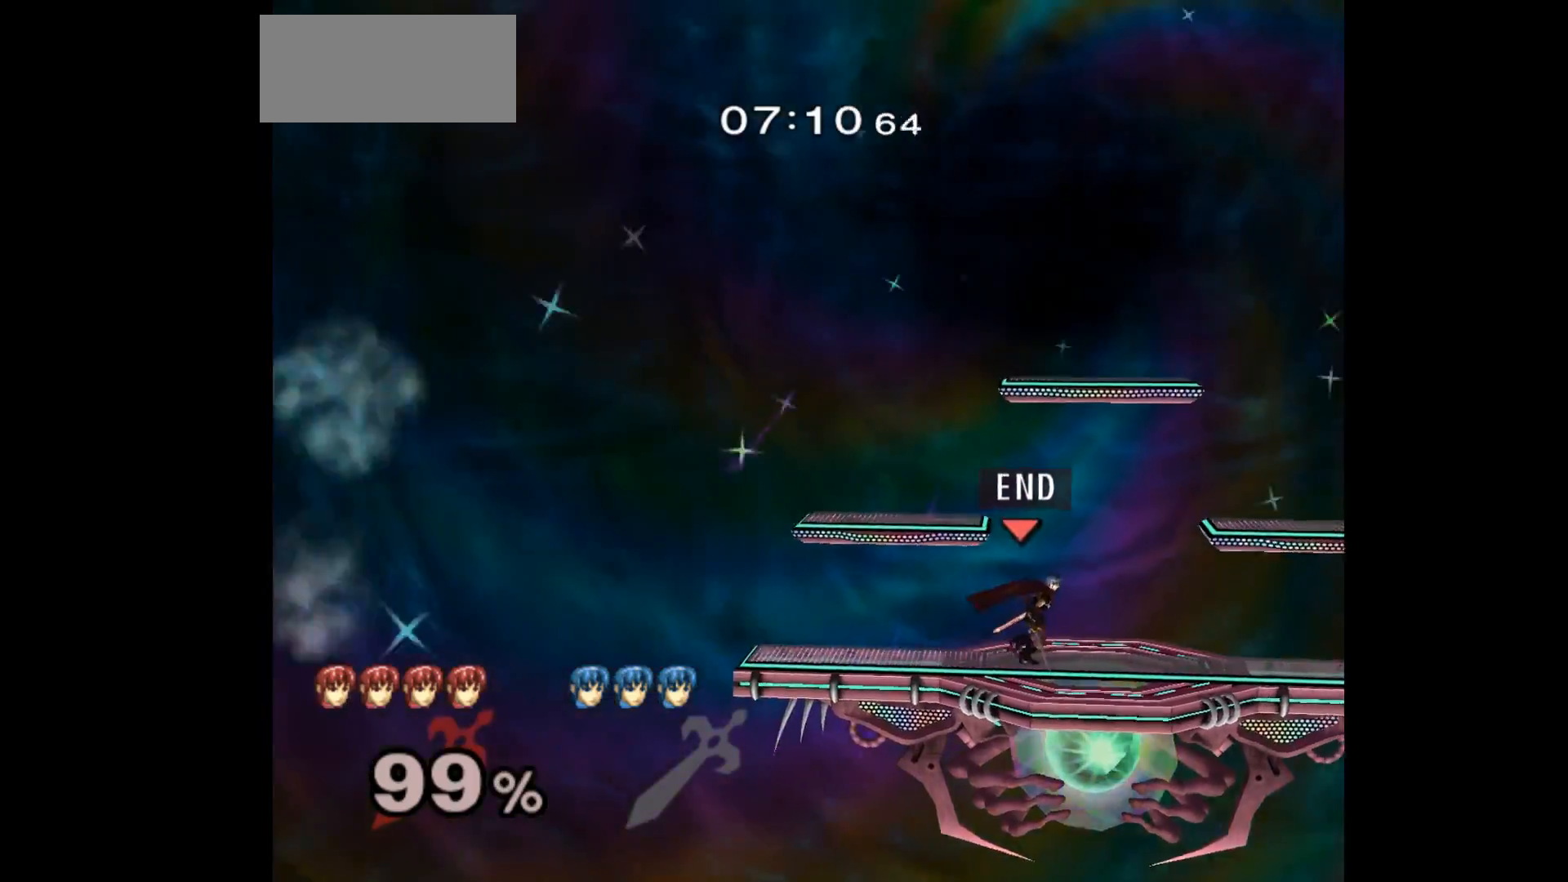
{"dt_ms": 500, "buttons": [], "left_stick": "down-left", "events": [[383, "left_stick", "down-left"]]}
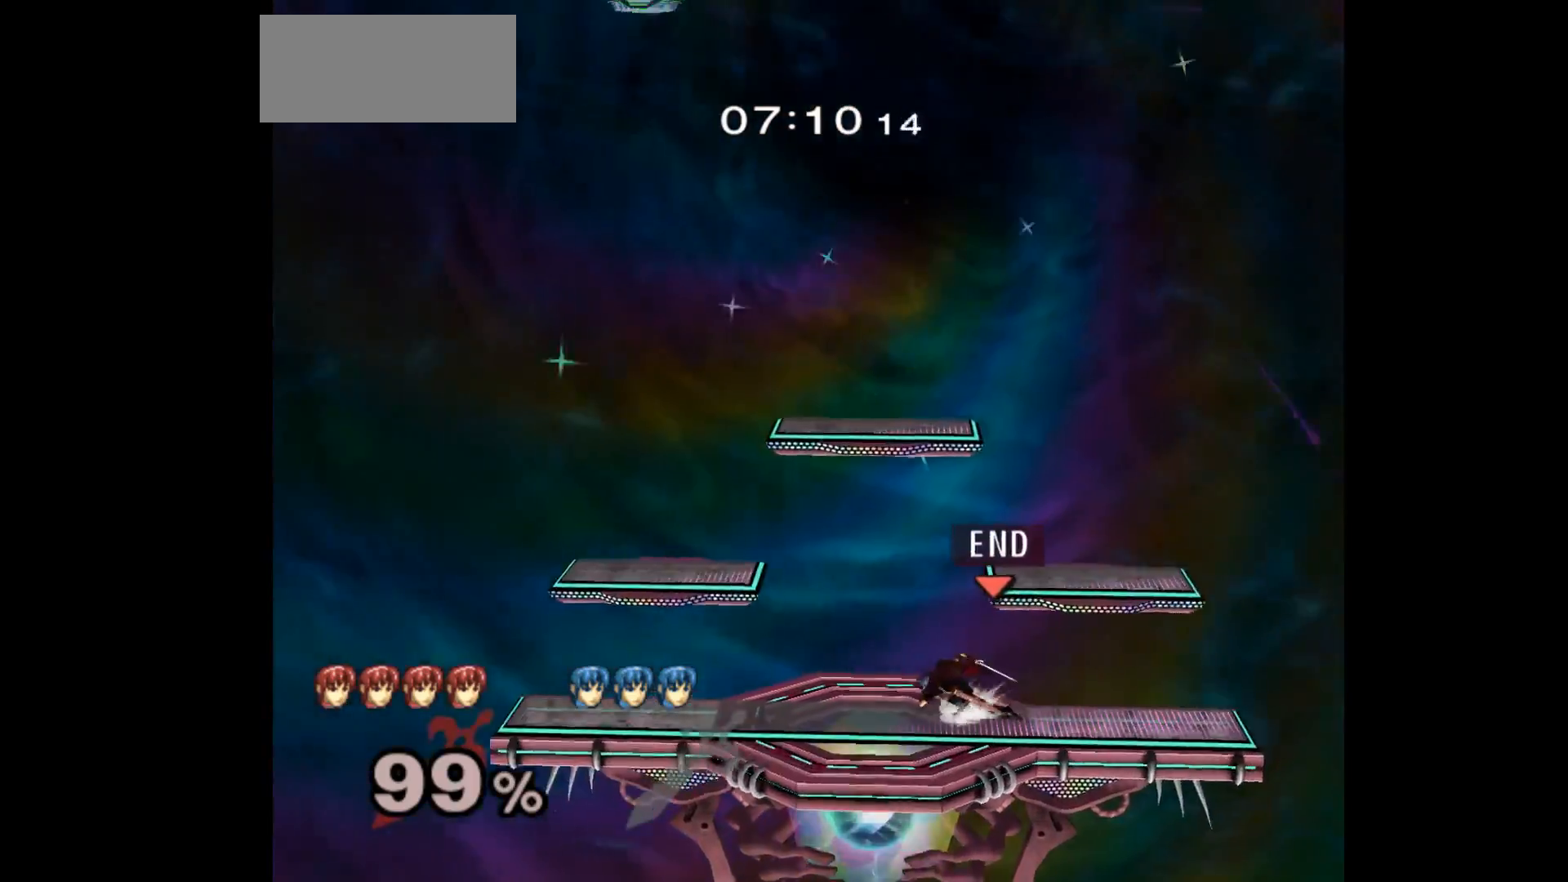
{"dt_ms": 500, "buttons": [], "left_stick": "left", "events": [[100, "left_stick", "up-left"], [150, "L1", "down"], [167, "left_stick", "down-left"], [283, "L1", "up"], [300, "left_stick", "center"], [450, "left_stick", "left"]]}
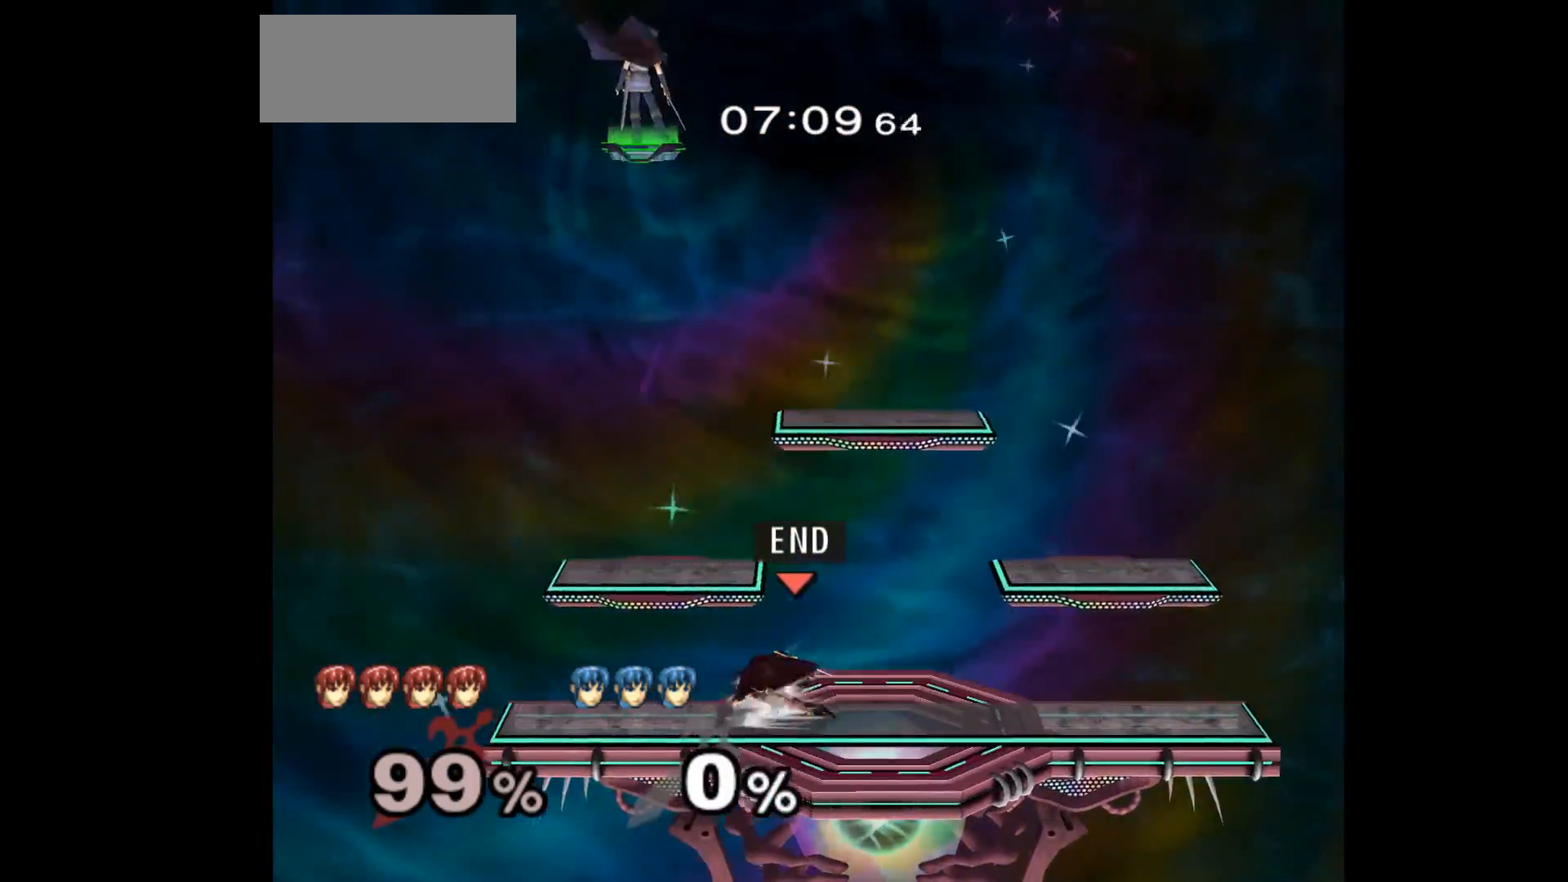
{"dt_ms": 500, "buttons": [], "left_stick": "left", "events": [[67, "left_stick", "up-right"], [150, "left_stick", "center"], [450, "left_stick", "left"]]}
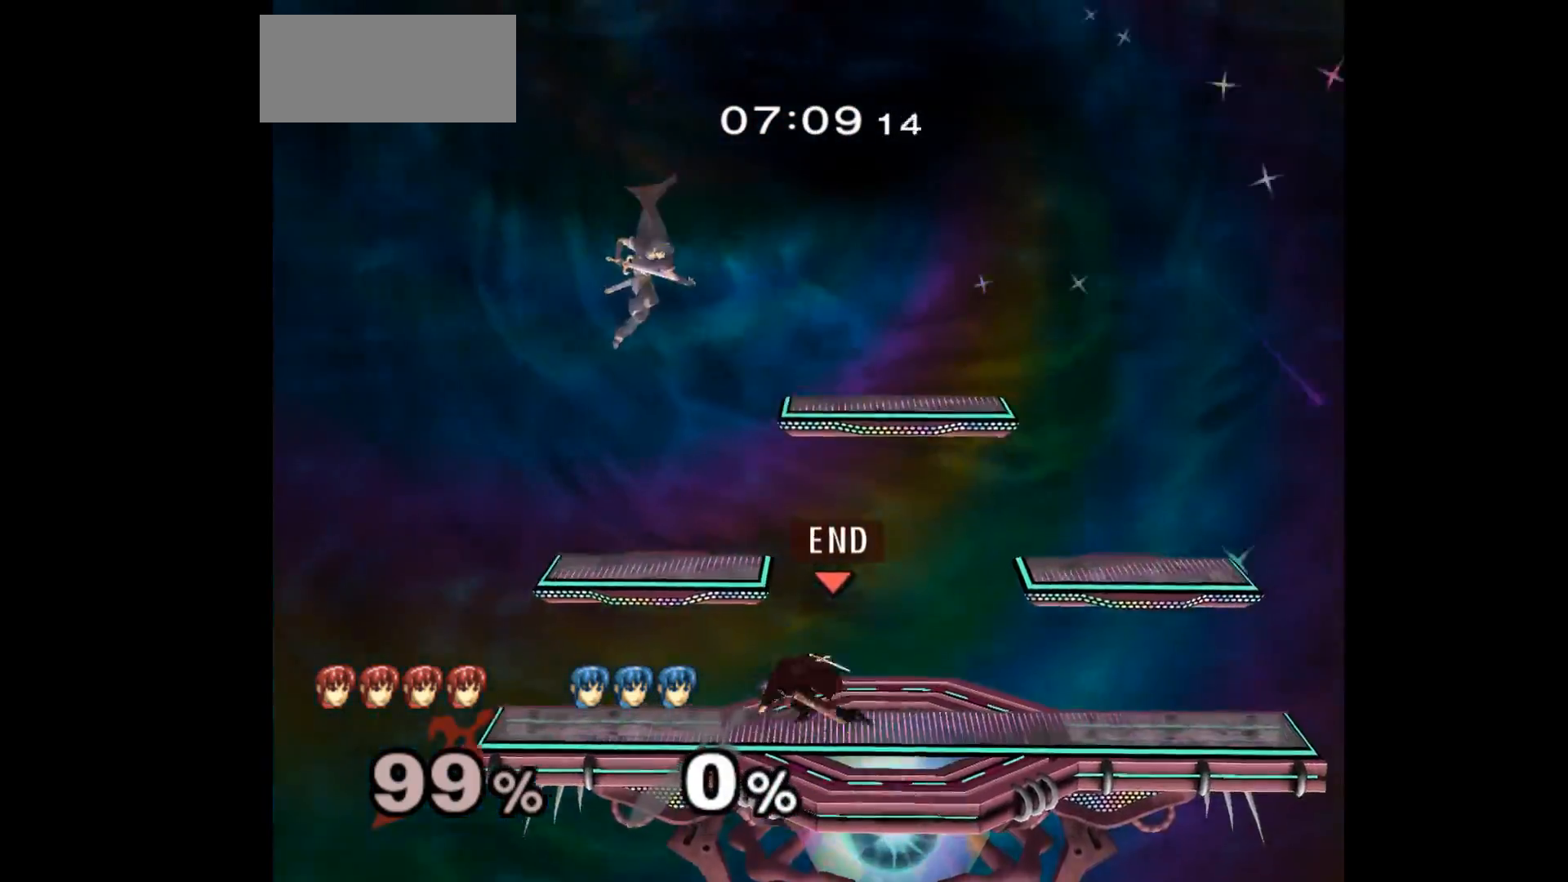
{"dt_ms": 500, "buttons": [], "left_stick": "right", "events": [[17, "left_stick", "right"], [67, "left_stick", "center"], [300, "left_stick", "left"], [383, "left_stick", "right"]]}
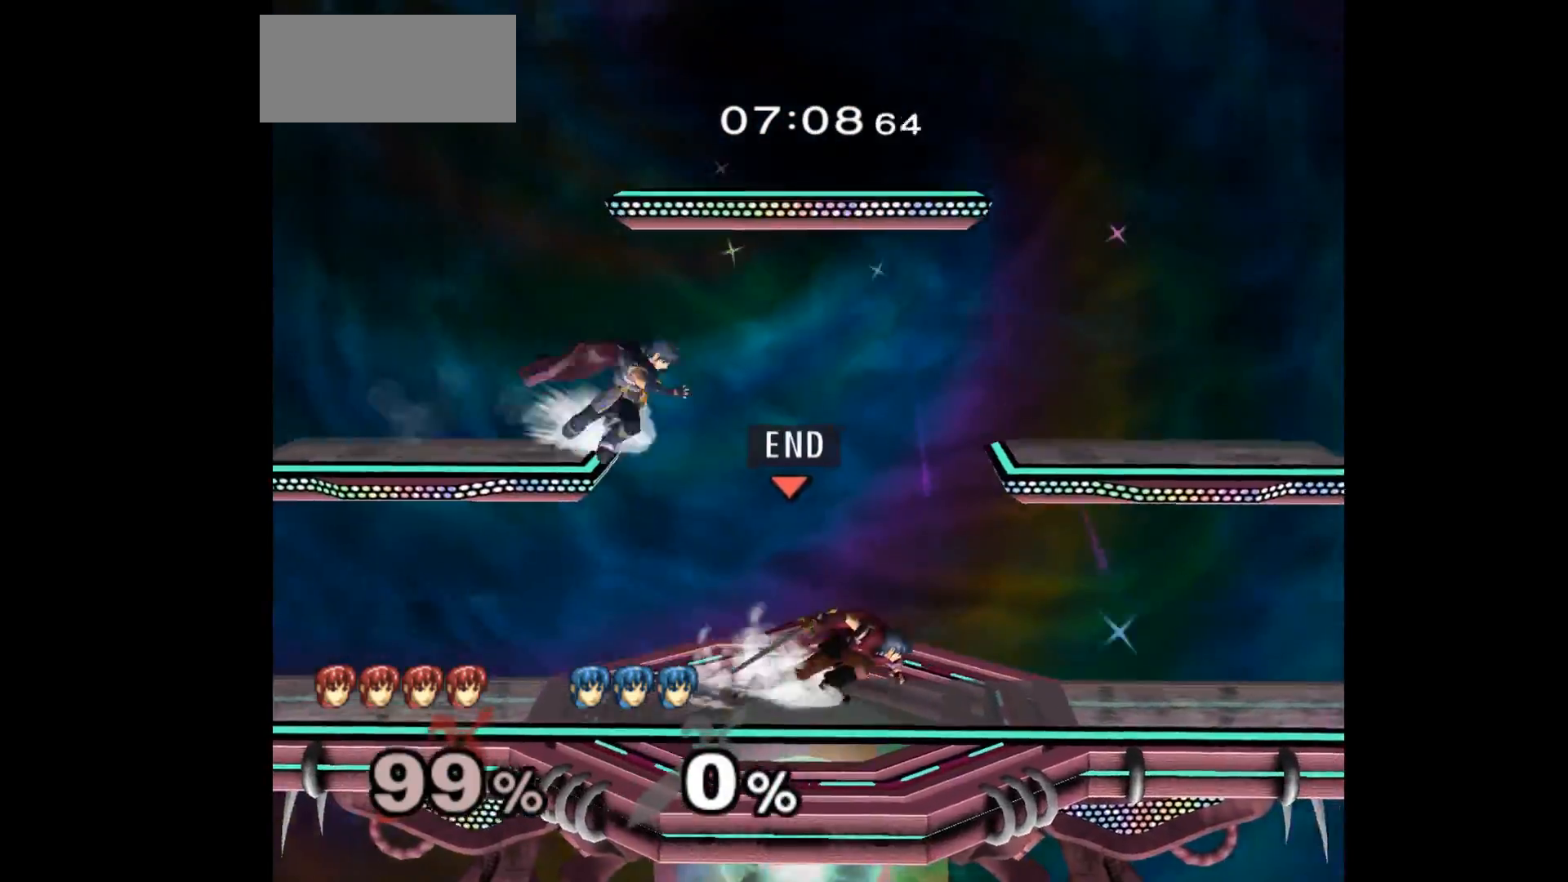
{"dt_ms": 500, "buttons": [], "left_stick": "left", "events": [[117, "L1", "down"], [117, "left_stick", "down-right"], [250, "L1", "up"], [267, "left_stick", "center"], [333, "left_stick", "right"], [433, "left_stick", "left"]]}
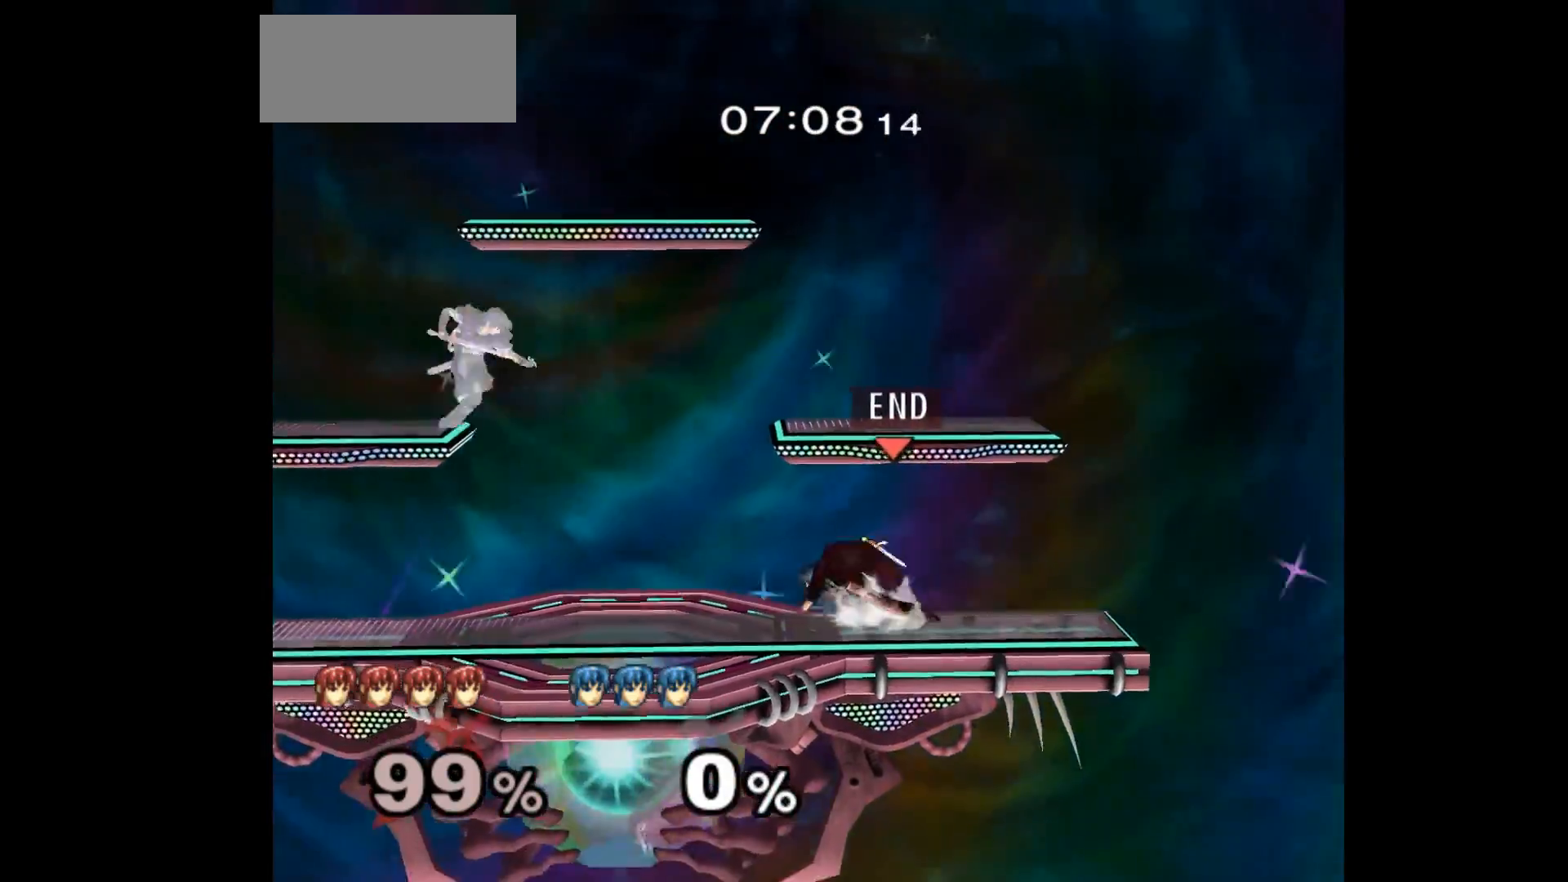
{"dt_ms": 500, "buttons": [], "left_stick": "left", "events": [[233, "L1", "down"], [233, "left_stick", "down-left"], [350, "L1", "up"], [350, "left_stick", "center"], [417, "left_stick", "left"]]}
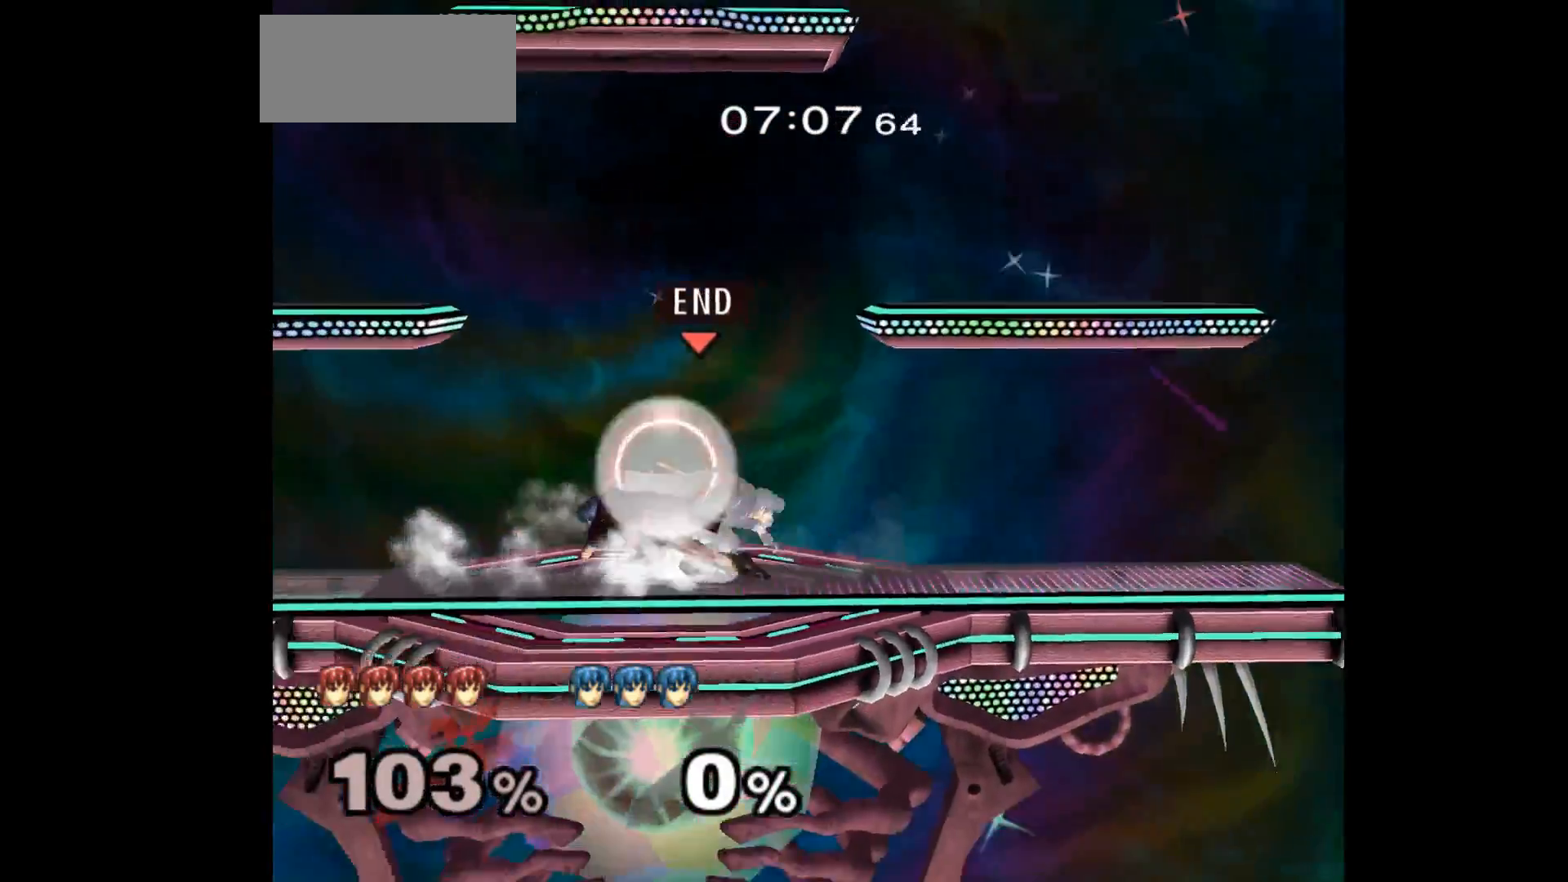
{"dt_ms": 500, "buttons": ["L1"], "left_stick": "center", "events": [[83, "left_stick", "right"], [150, "L1", "down"], [433, "left_stick", "center"]]}
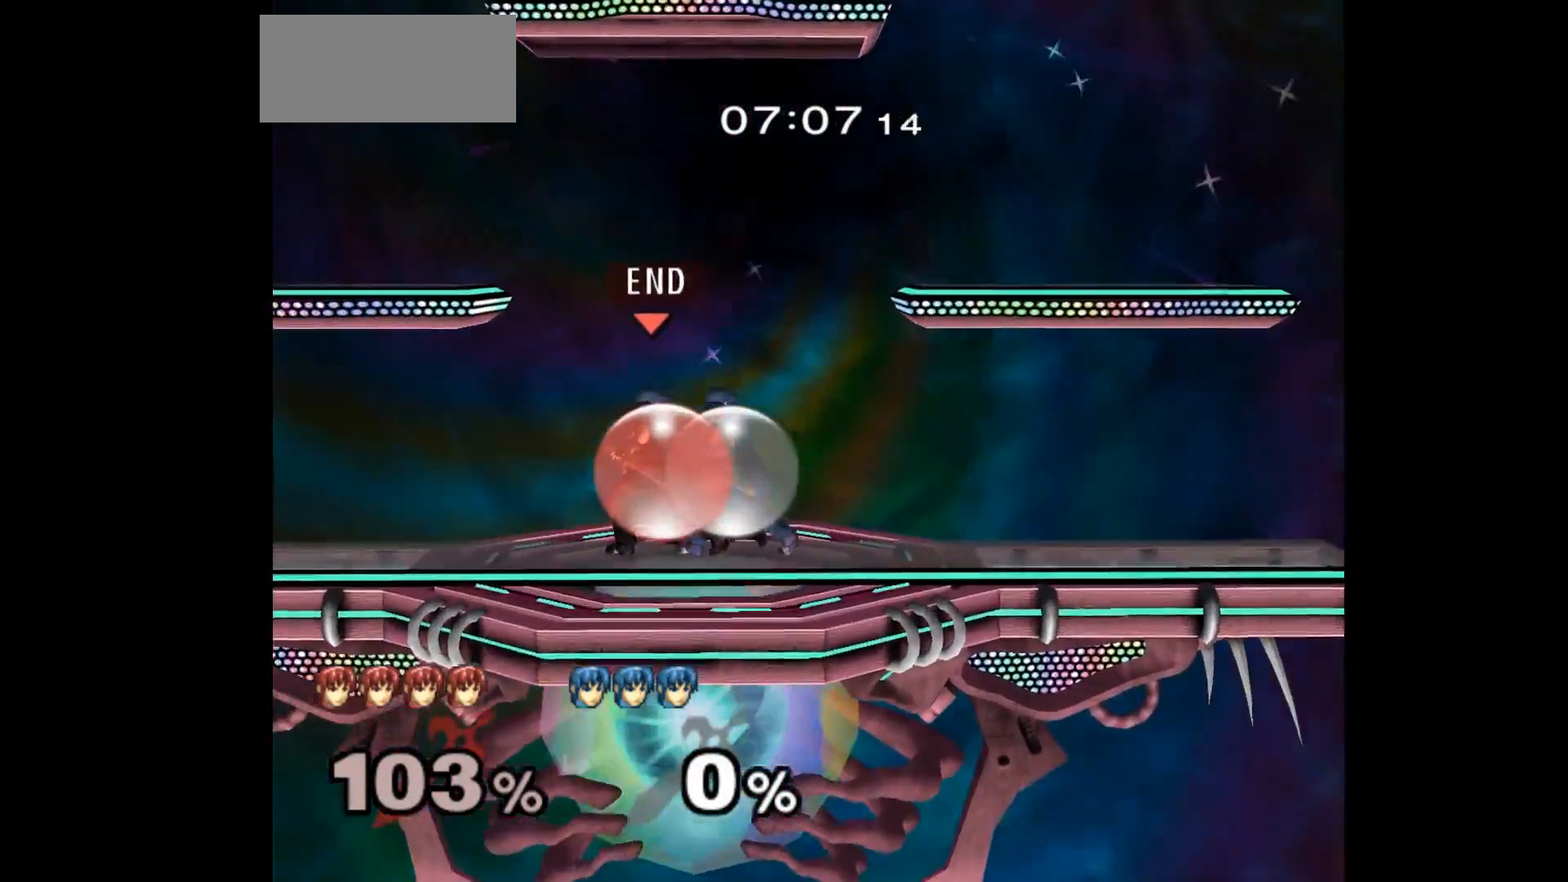
{"dt_ms": 500, "buttons": [], "left_stick": "up", "events": [[150, "L1", "up"], [150, "left_stick", "up-left"], [233, "L1", "down"], [233, "left_stick", "down-left"], [333, "L1", "up"], [367, "left_stick", "center"], [433, "left_stick", "up"]]}
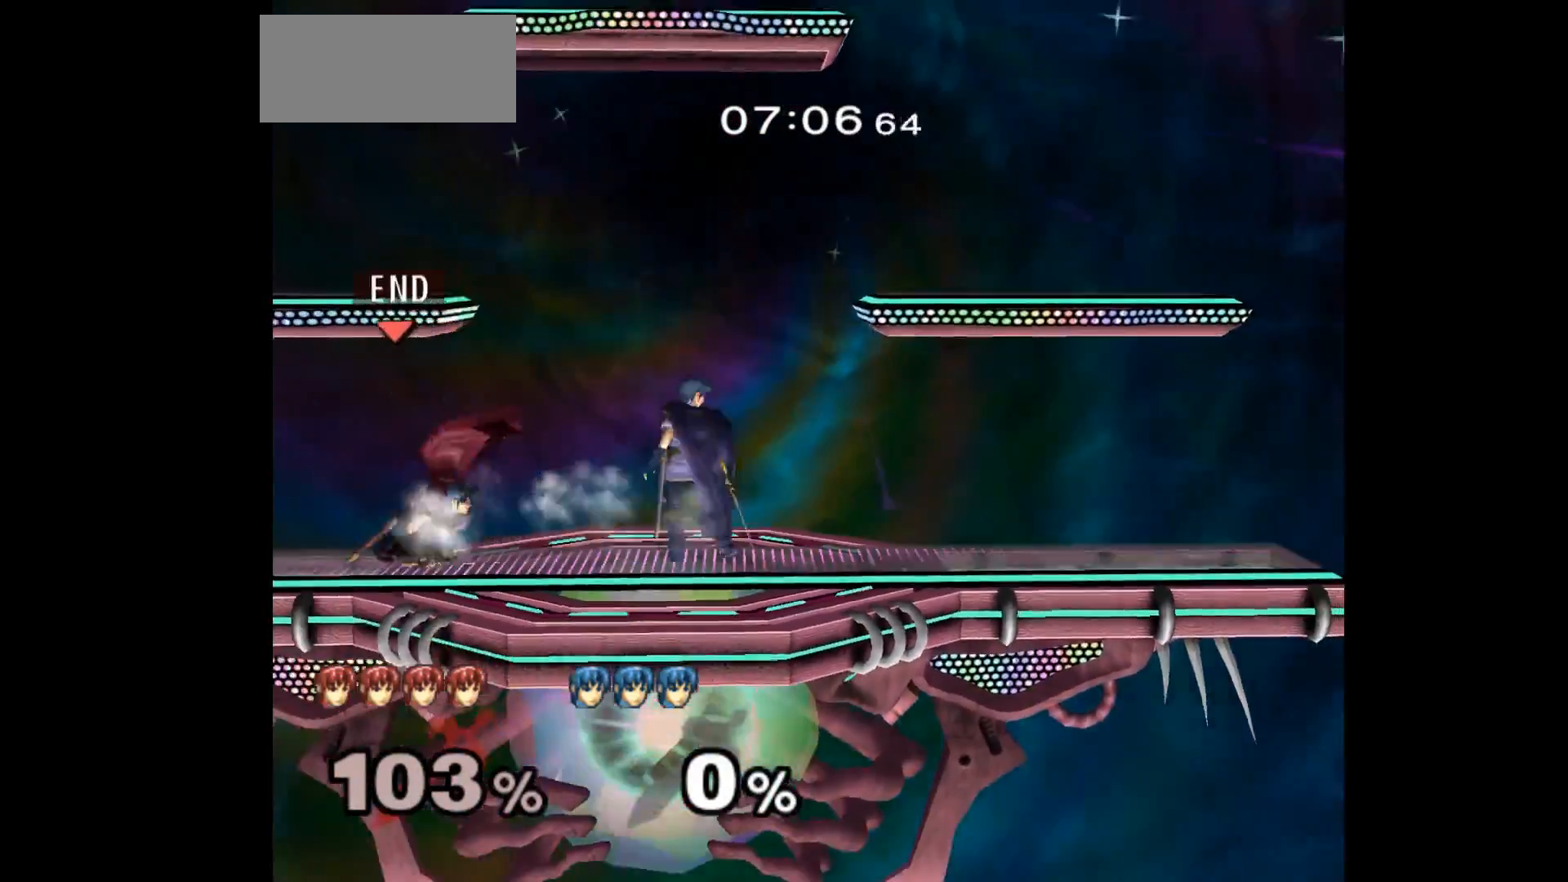
{"dt_ms": 500, "buttons": [], "left_stick": "up-right", "events": [[17, "left_stick", "down-right"], [150, "left_stick", "center"], [233, "left_stick", "up-right"]]}
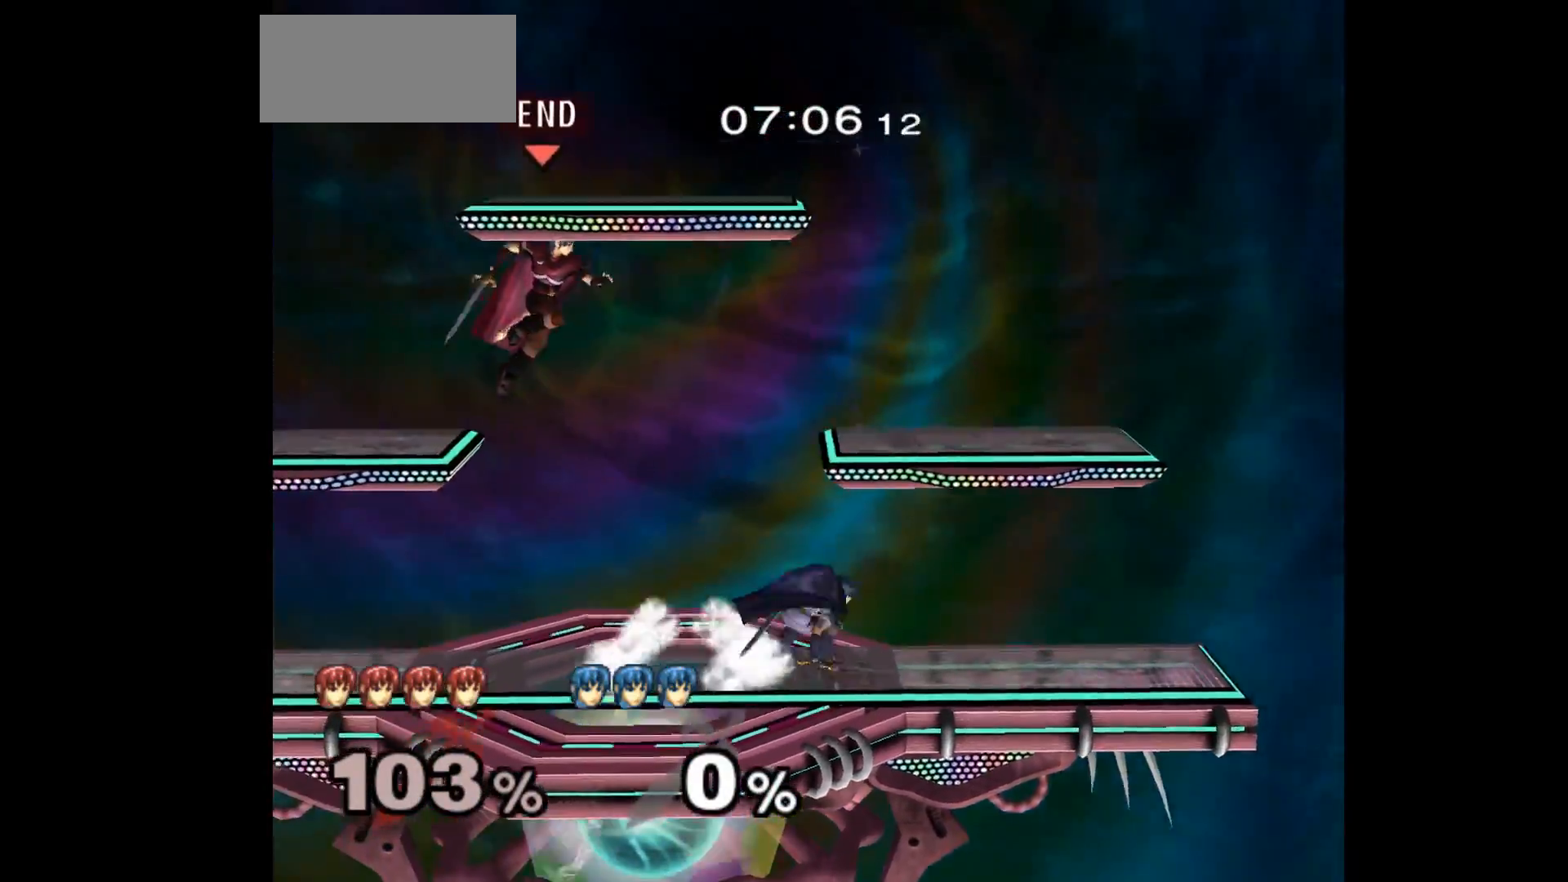
{"dt_ms": 500, "buttons": ["A"], "left_stick": "down"}
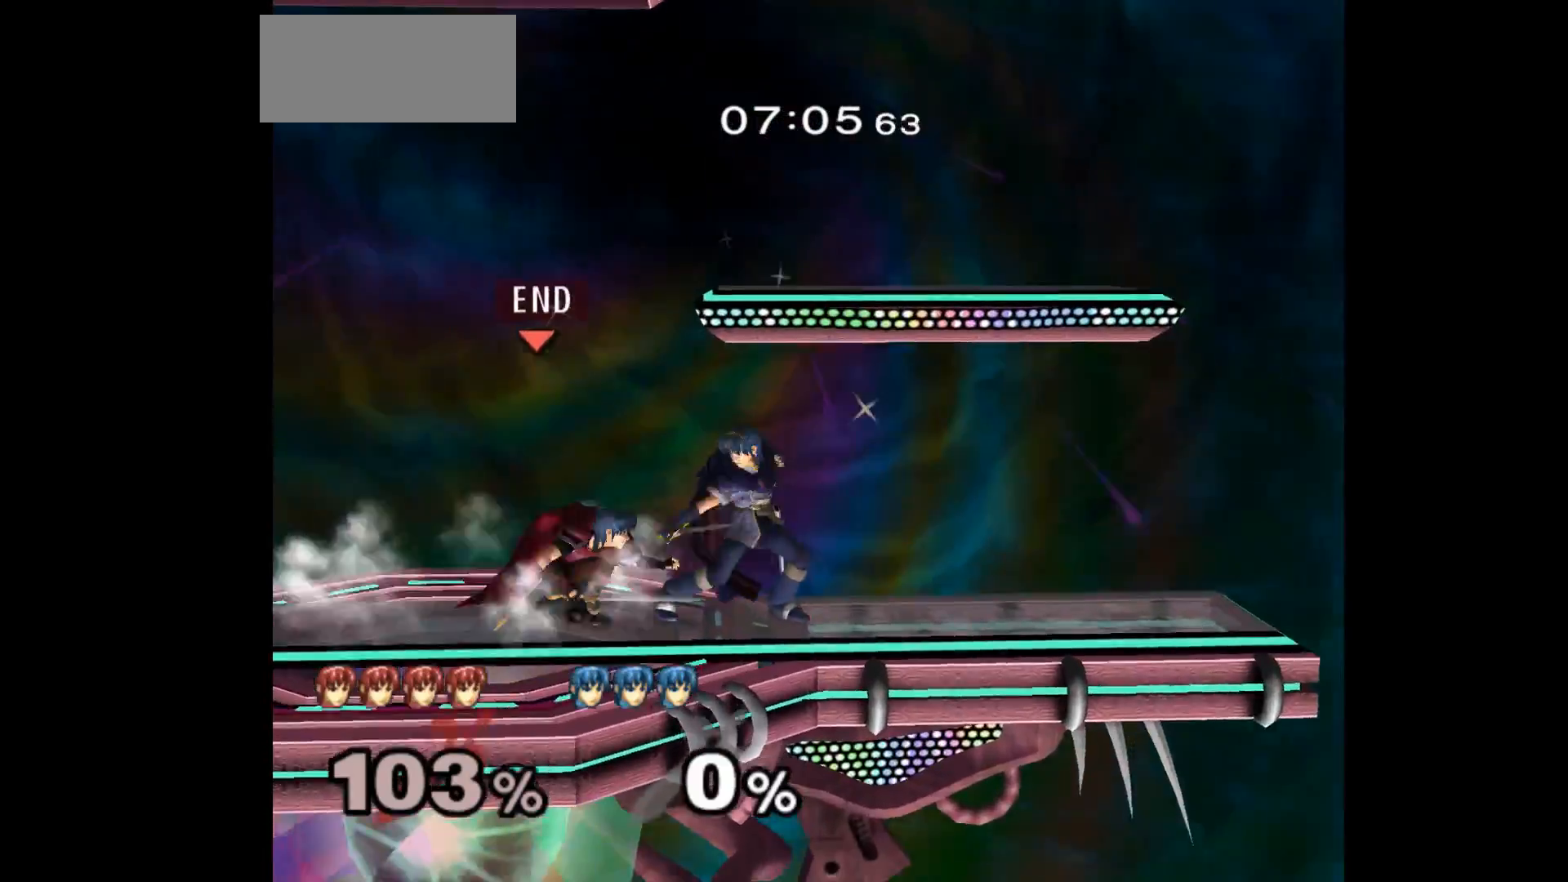
{"dt_ms": 1000, "buttons": ["A", "Z"], "left_stick": "right"}
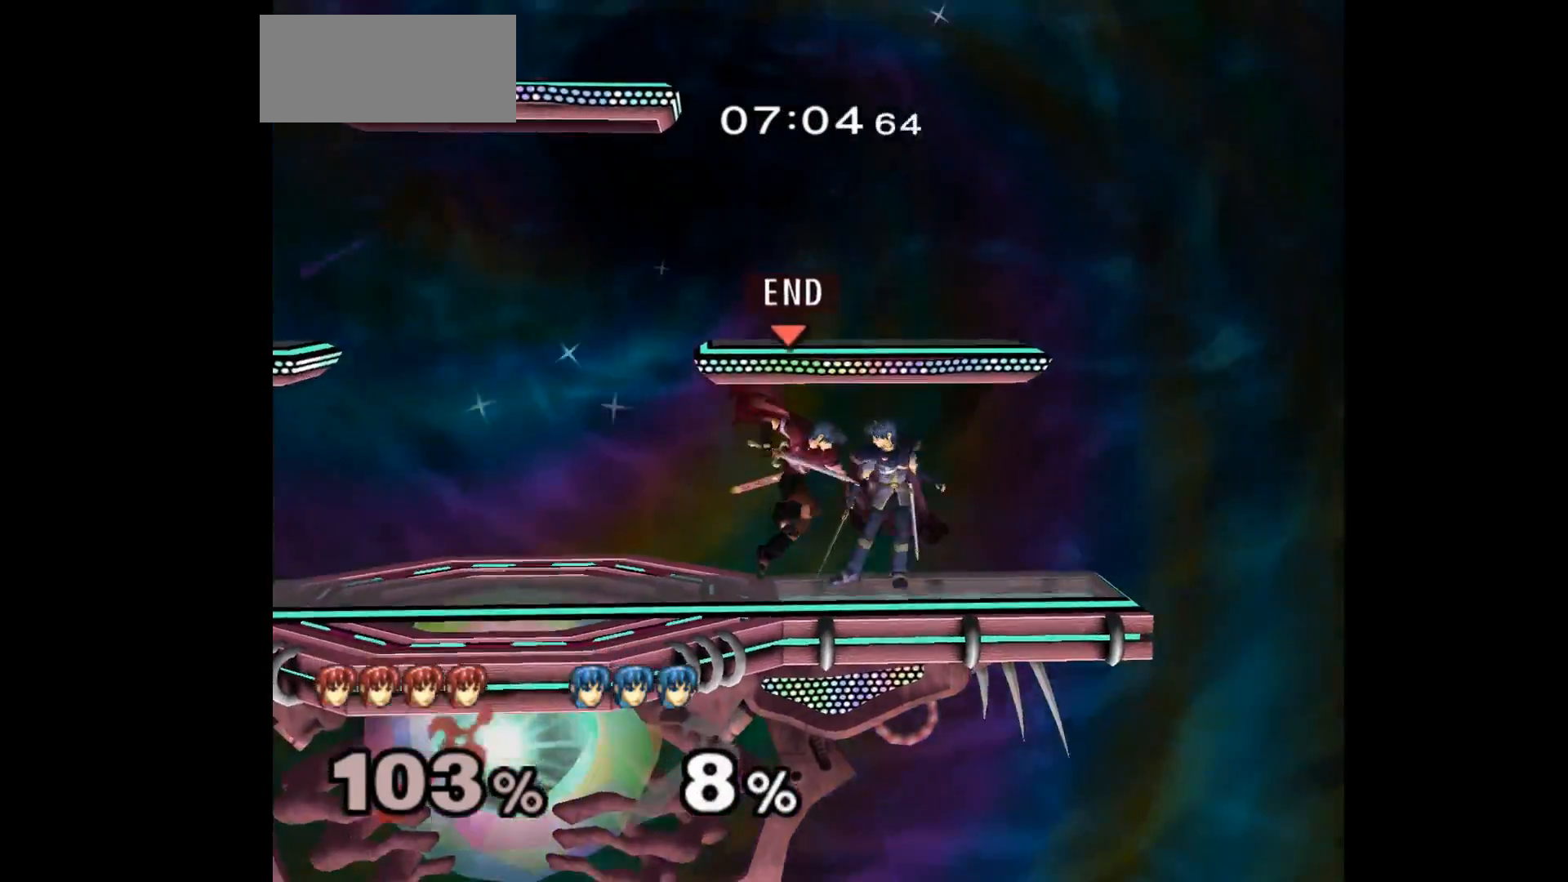
{"dt_ms": 500, "buttons": ["A"], "left_stick": "down"}
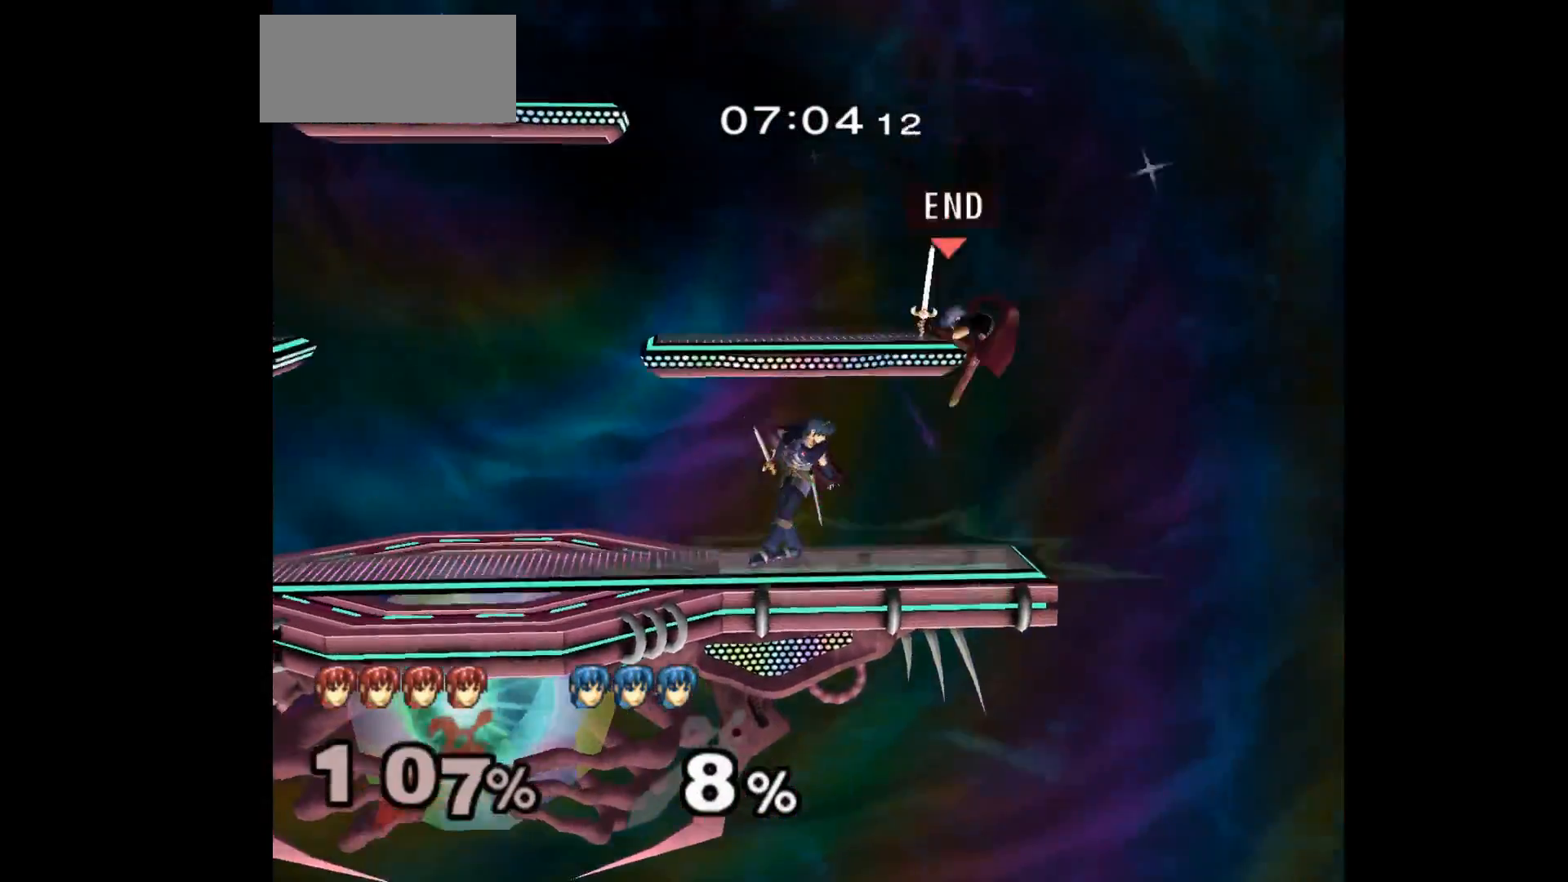
{"dt_ms": 500, "buttons": [], "left_stick": "down-right", "events": [[33, "A", "up"], [150, "left_stick", "center"], [333, "left_stick", "down-right"]]}
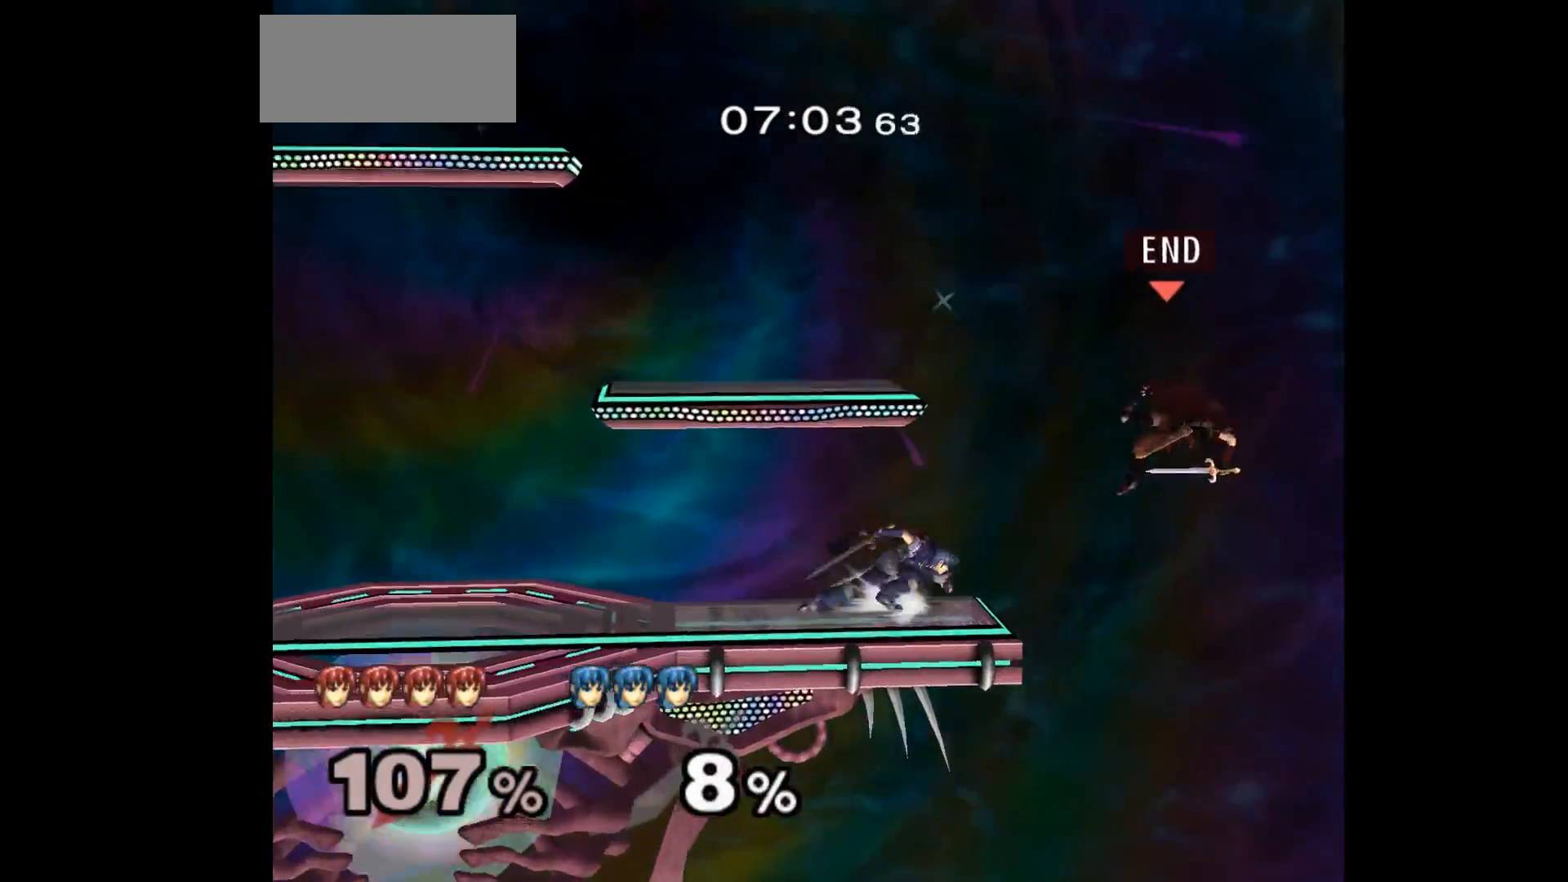
{"dt_ms": 500, "buttons": [], "left_stick": "up-left", "events": [[67, "left_stick", "center"], [433, "left_stick", "up-left"]]}
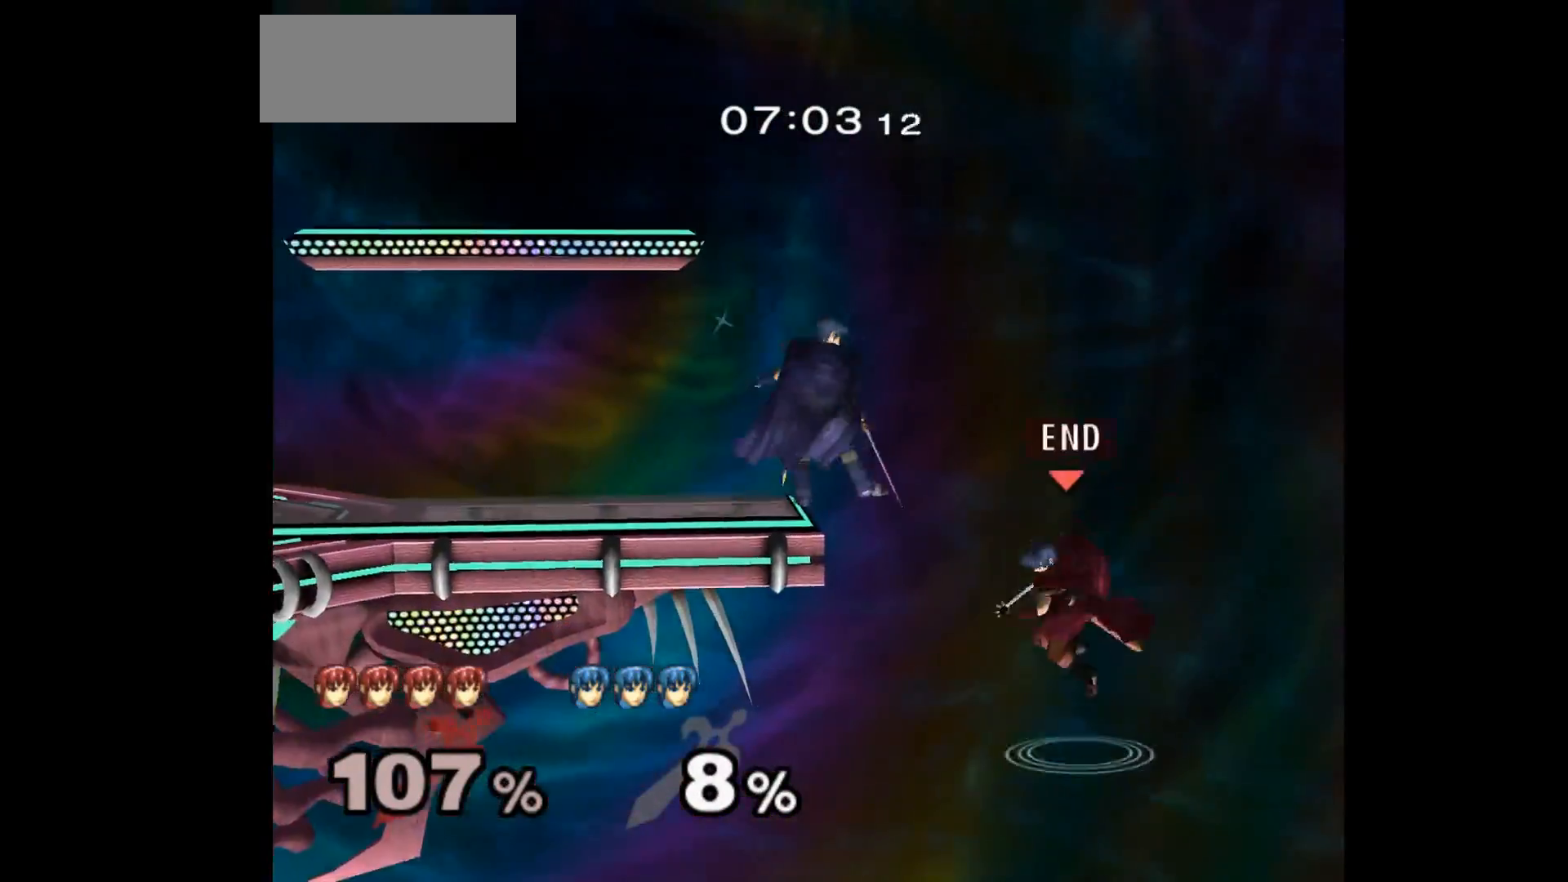
{"dt_ms": 500, "buttons": [], "left_stick": "right", "events": [[33, "left_stick", "left"], [100, "A", "down"], [167, "A", "up"], [167, "left_stick", "right"]]}
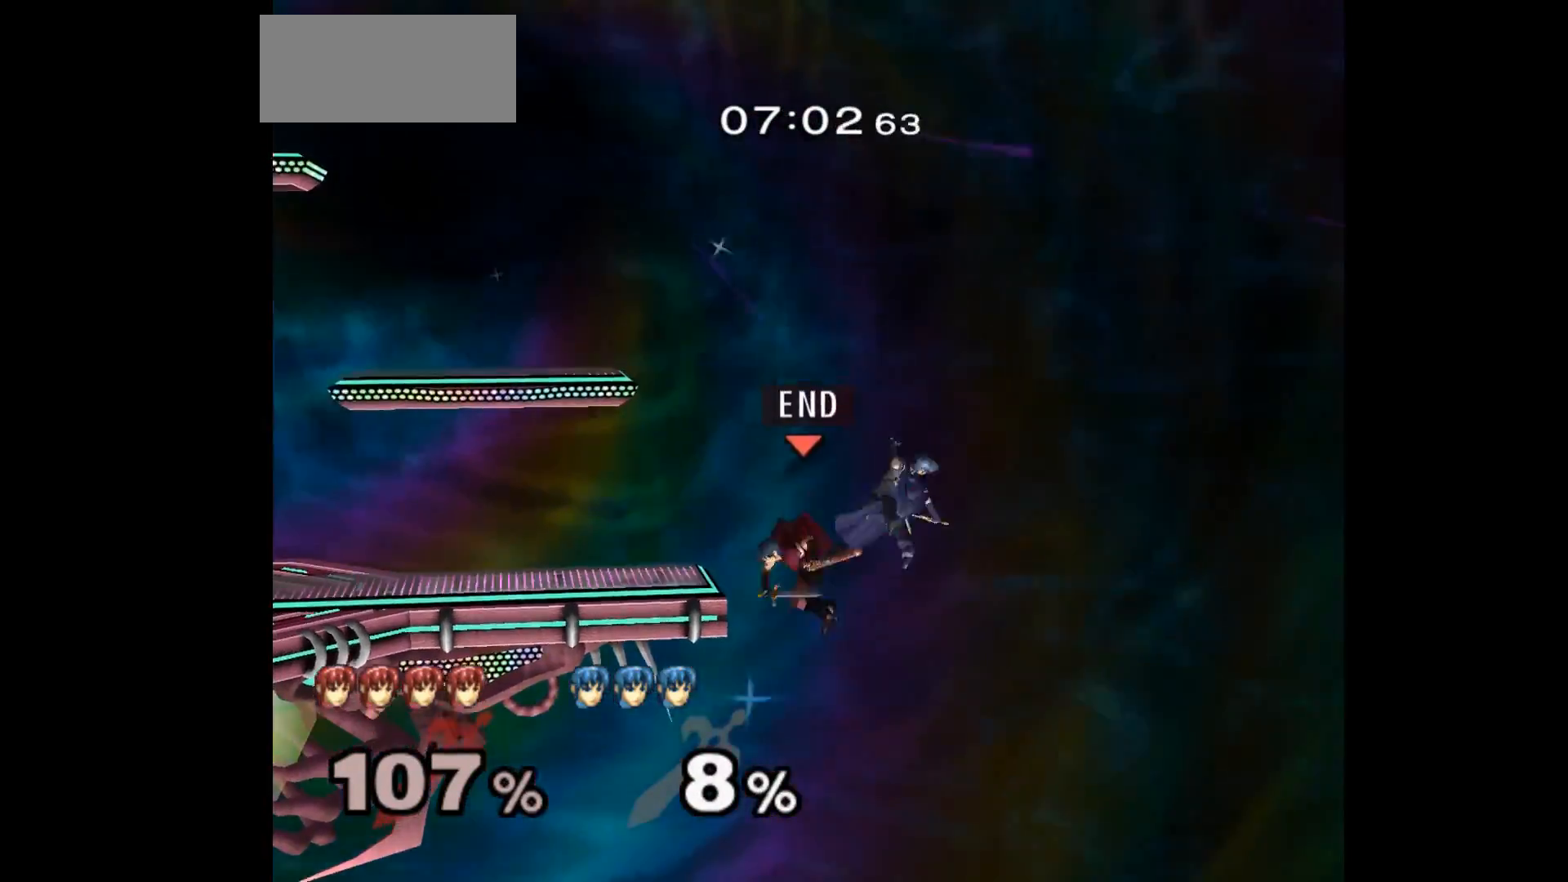
{"dt_ms": 500, "buttons": [], "left_stick": "up-right", "events": [[50, "left_stick", "center"], [217, "left_stick", "left"], [350, "B", "down"], [400, "left_stick", "up-left"], [450, "B", "up"], [500, "left_stick", "up-right"]]}
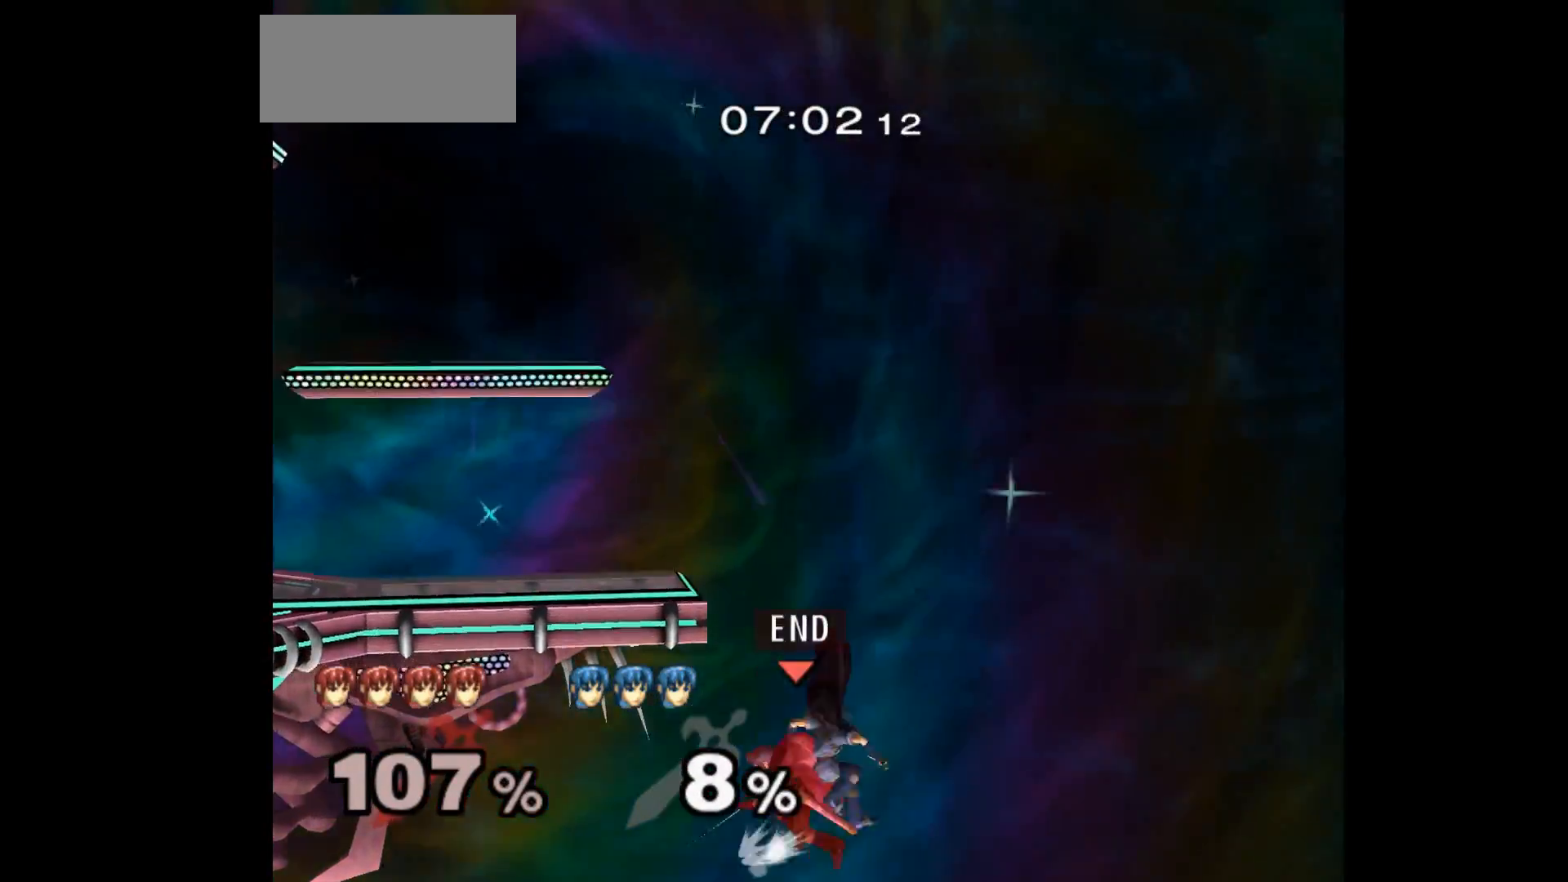
{"dt_ms": 500, "buttons": [], "left_stick": "center", "events": [[217, "left_stick", "right"], [433, "left_stick", "center"]]}
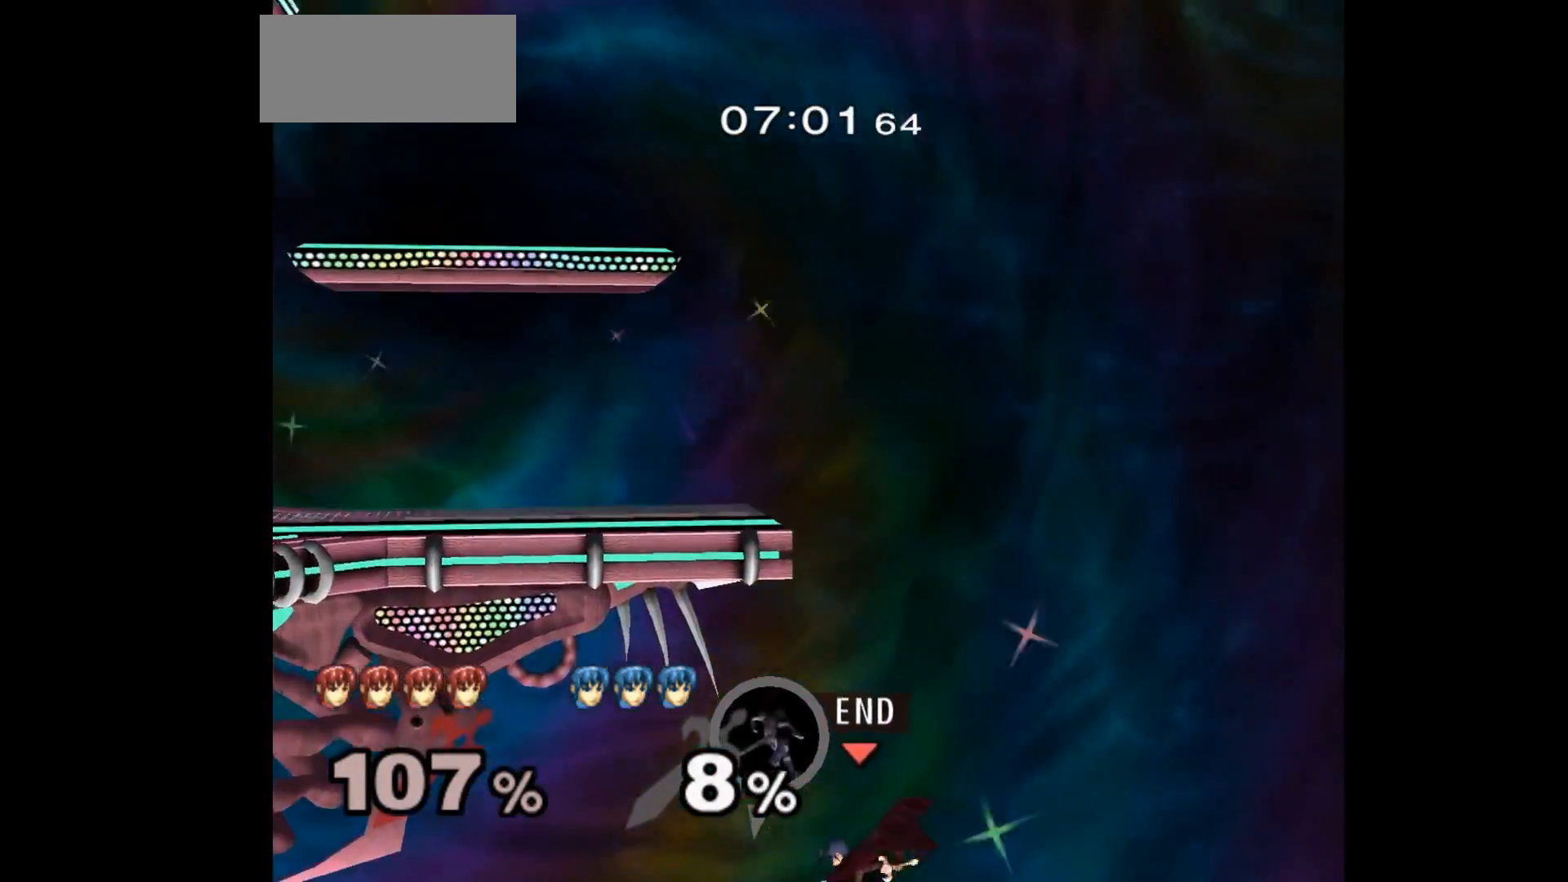
{"dt_ms": 500, "buttons": [], "left_stick": "center"}
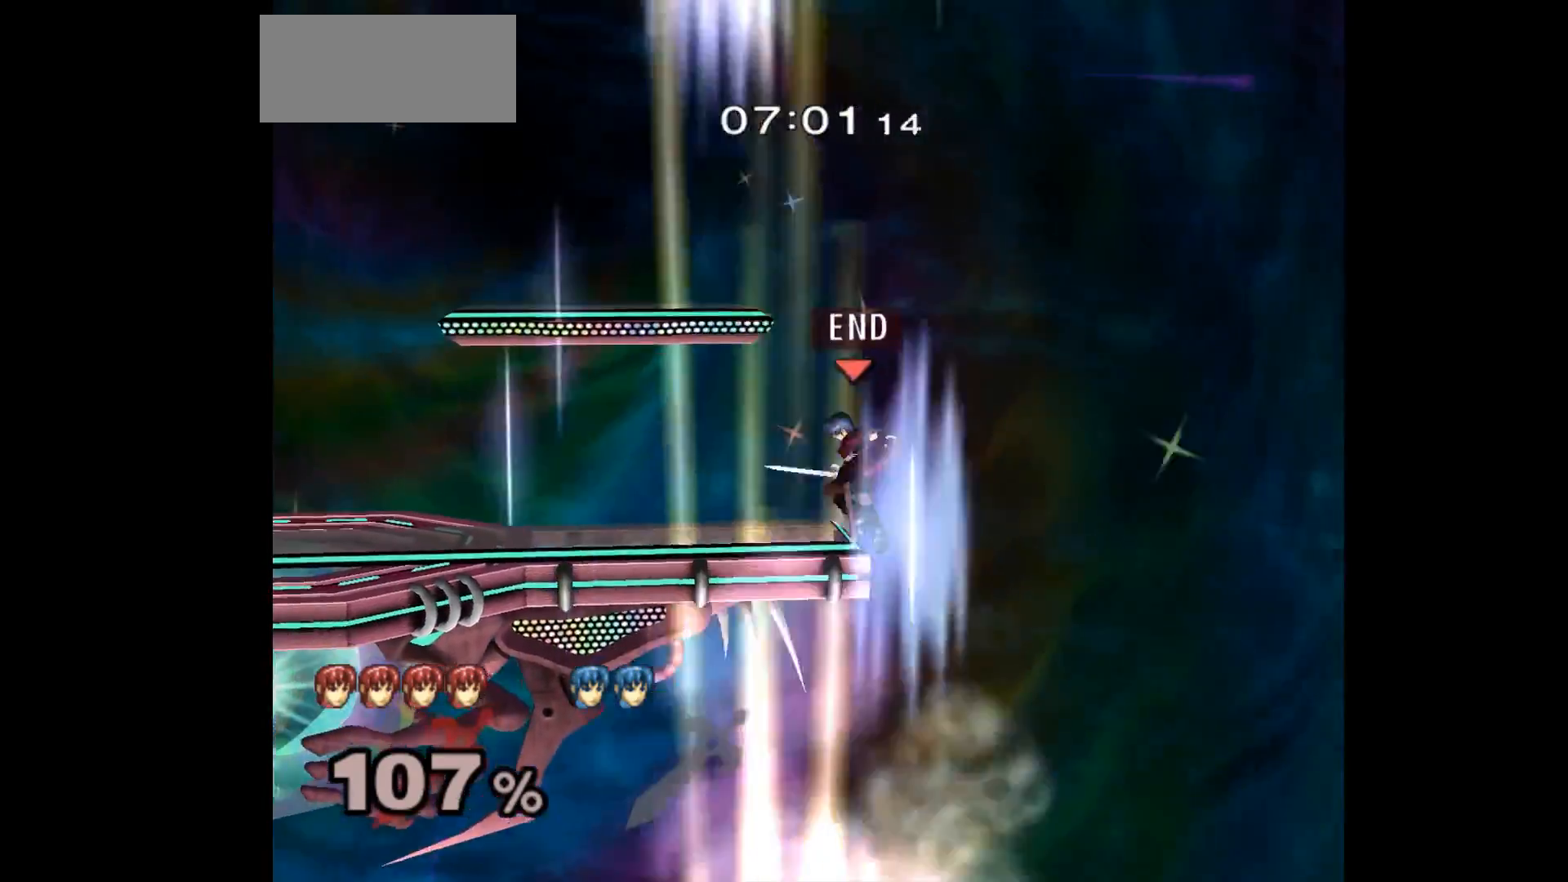
{"dt_ms": 500, "buttons": [], "left_stick": "up-left", "events": [[367, "left_stick", "right"], [417, "left_stick", "up-left"]]}
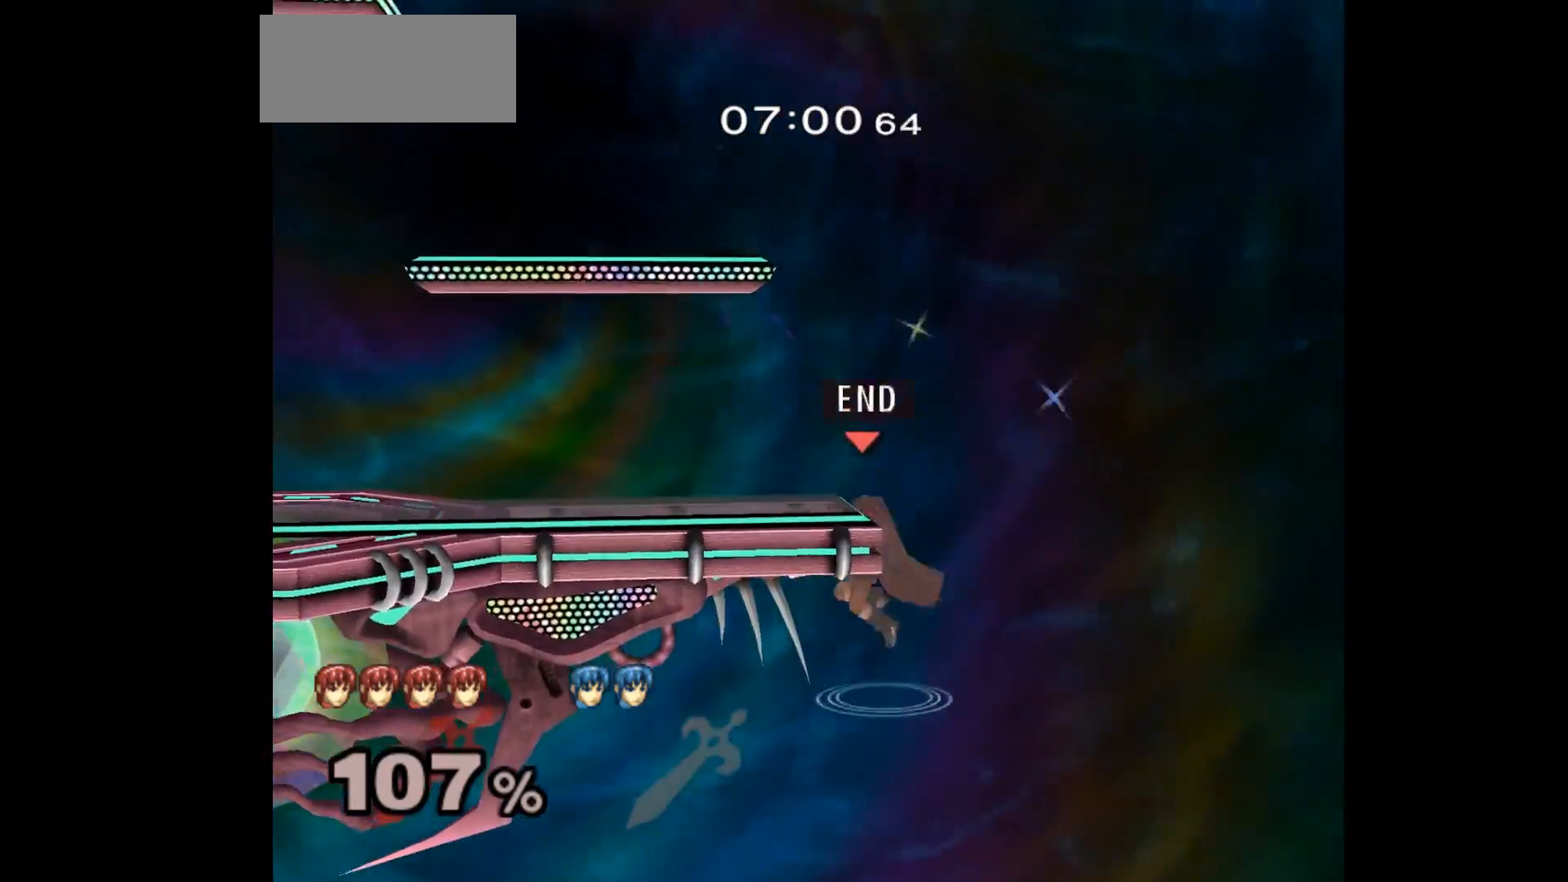
{"dt_ms": 500, "buttons": [], "left_stick": "down-left", "events": [[200, "left_stick", "down-left"], [233, "L1", "down"], [400, "L1", "up"]]}
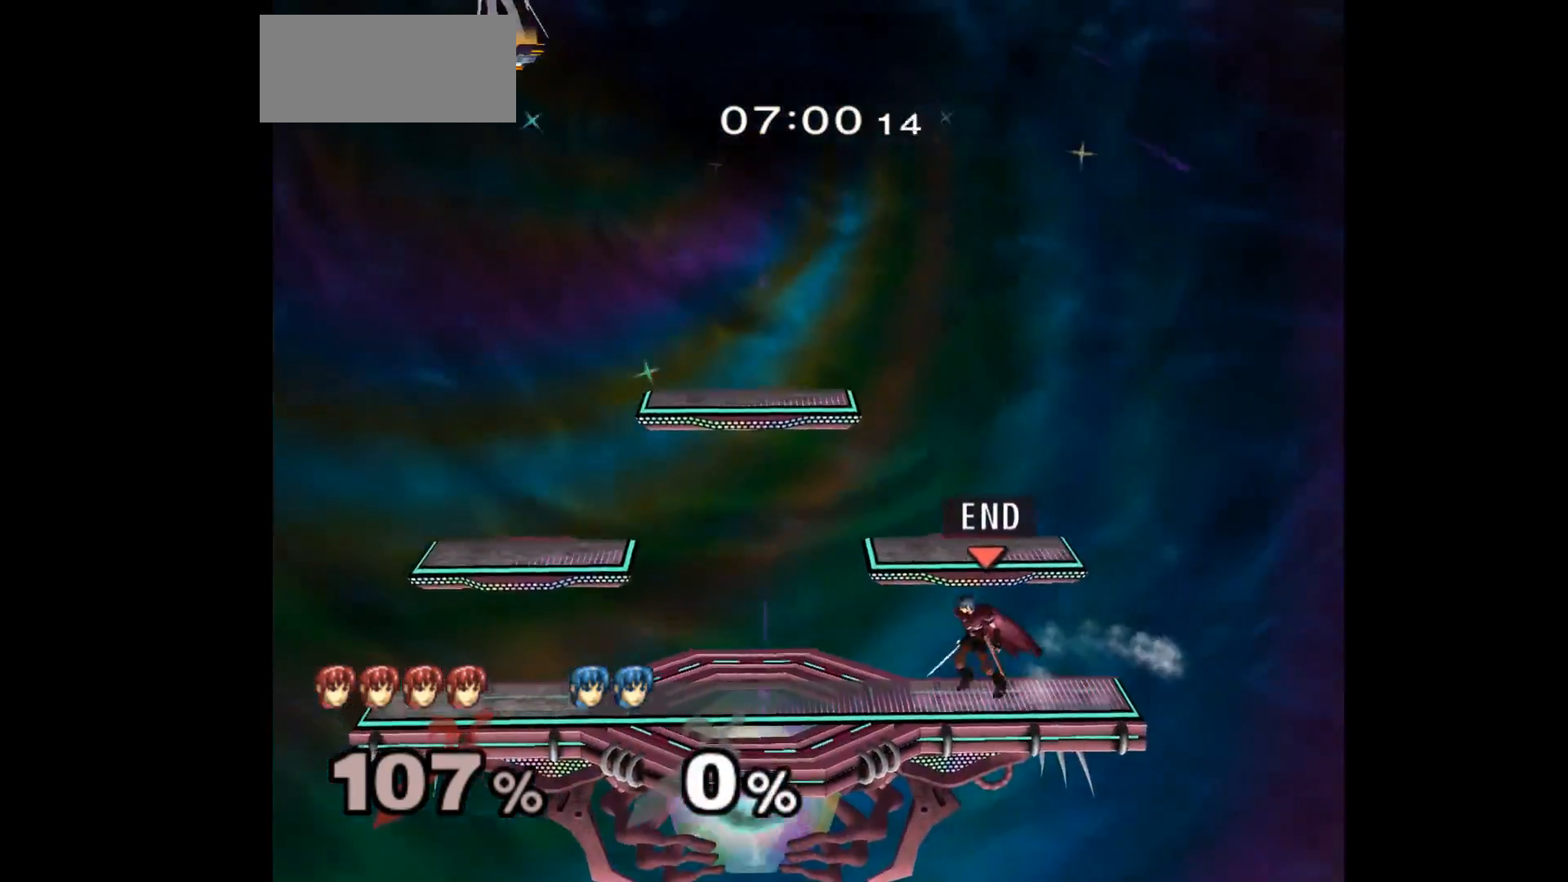
{"dt_ms": 500, "buttons": [], "left_stick": "down-left", "events": []}
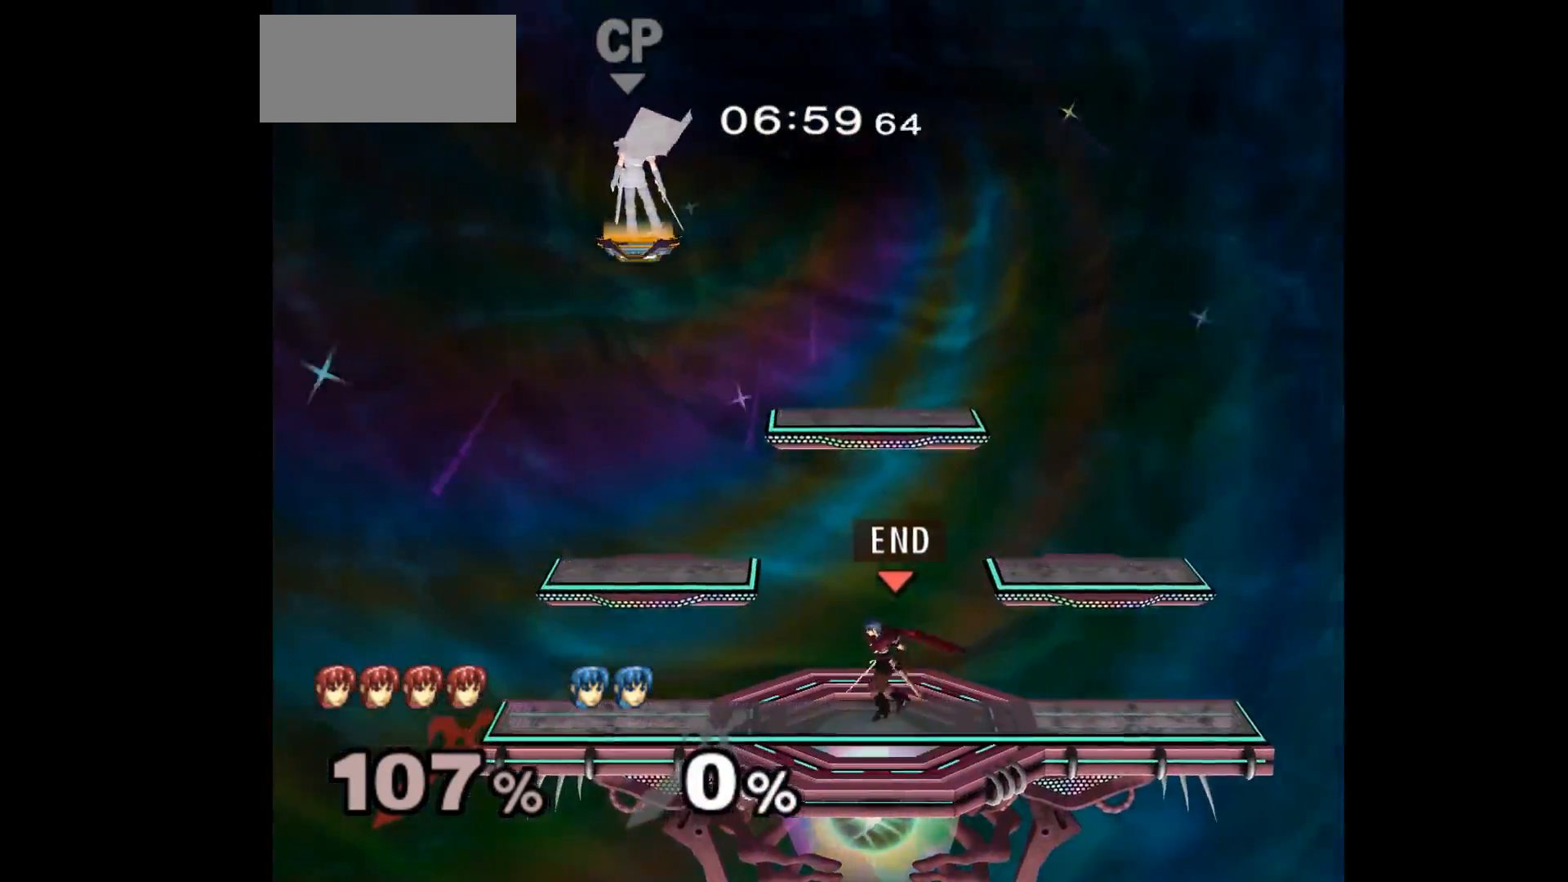
{"dt_ms": 500, "buttons": [], "left_stick": "left", "events": [[17, "left_stick", "center"], [417, "left_stick", "left"]]}
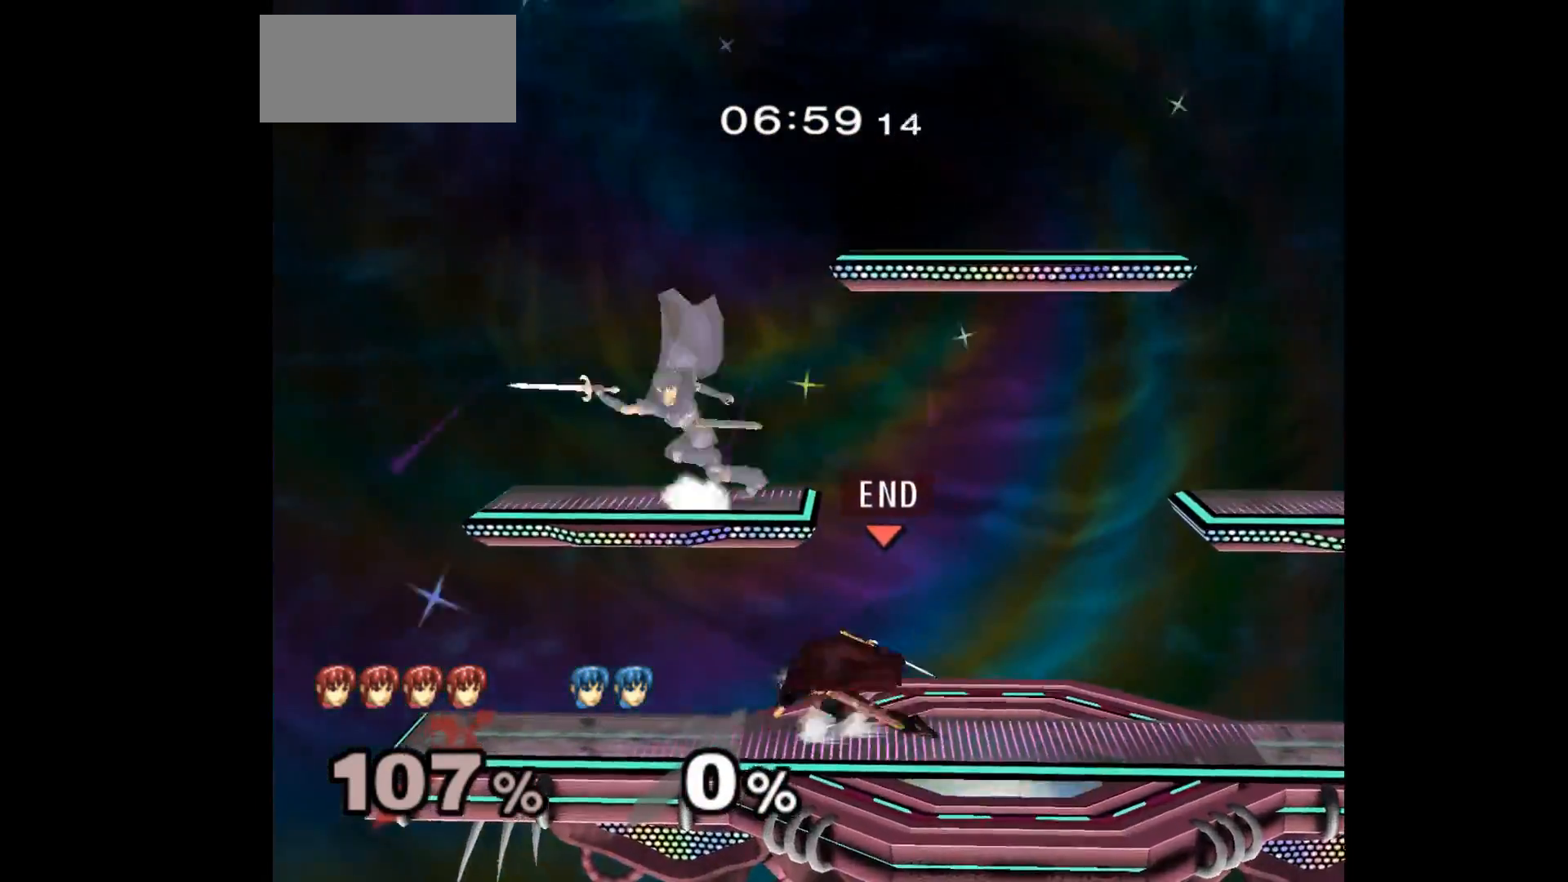
{"dt_ms": 500, "buttons": [], "left_stick": "center", "events": [[17, "left_stick", "right"], [300, "L1", "down"], [300, "left_stick", "down-right"], [433, "L1", "up"], [467, "left_stick", "center"]]}
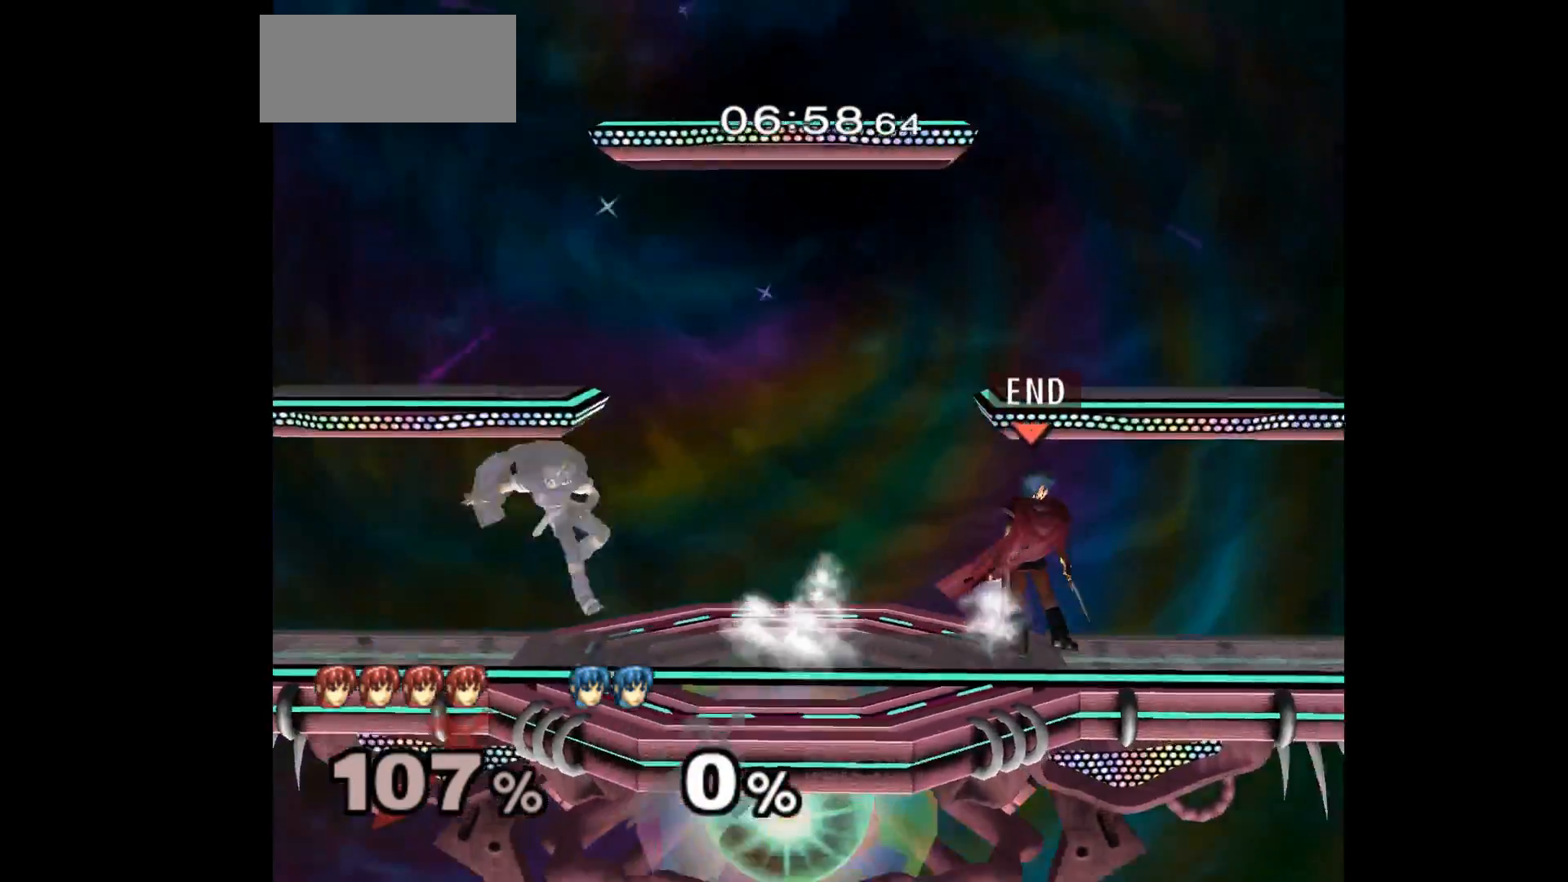
{"dt_ms": 500, "buttons": ["L1"], "left_stick": "down-right", "events": [[33, "left_stick", "right"], [167, "left_stick", "center"], [217, "left_stick", "left"], [367, "left_stick", "up"], [433, "L1", "down"], [450, "left_stick", "down-right"]]}
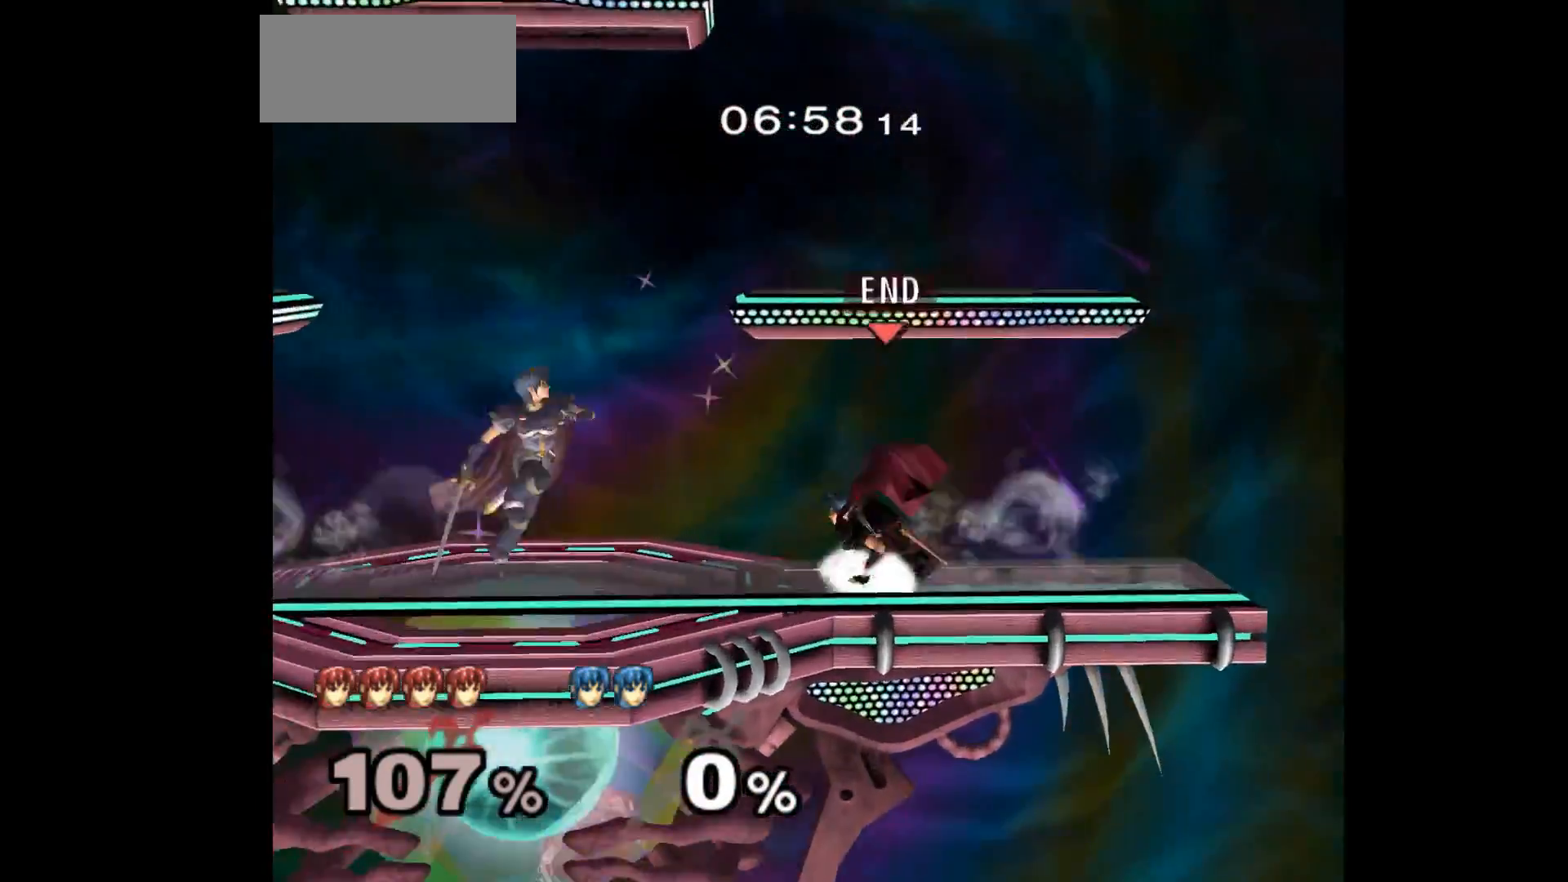
{"dt_ms": 500, "buttons": [], "left_stick": "center"}